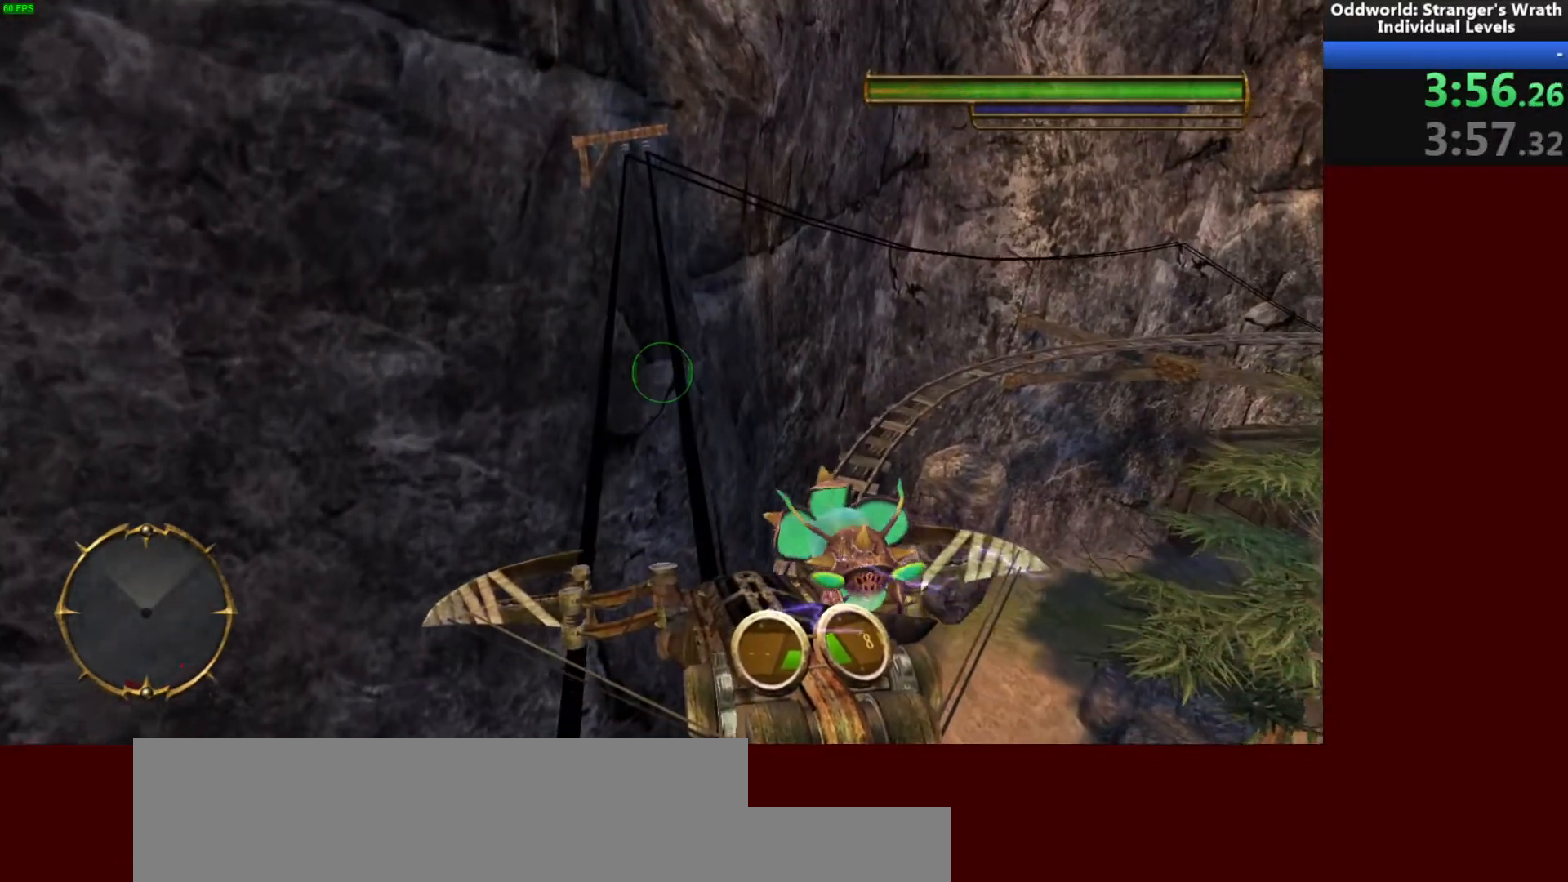
Gameplay with keyboard and mouse; each line is a JSON object with the keys and mouse buttons held at the frame after it. "events" lists presses ("down") and releases ("up") of "a", "ctrl", "d", "e", "f", "q", "r", "s", "shift", "space", "tab", "w", "mouse_left", "mouse_wheel", "mouse_right", "mouse_mb4" and "mouse_mb5" between this image and that frame as [ms after this image, input, new state], when the widget could be followed in between. "mouse_left", "mouse_wheel", "mouse_right", "mouse_mb4", "mouse_mb5" = the "left", "wheel", "right", "mb4", "mb5" buttons of the "mouse" list. No other keys are recorded. "wheel" means that the mouse wheel is clicked or scrolled. Mouse movement is not recorded.
{"keys": ["w"], "mouse": [], "events": []}
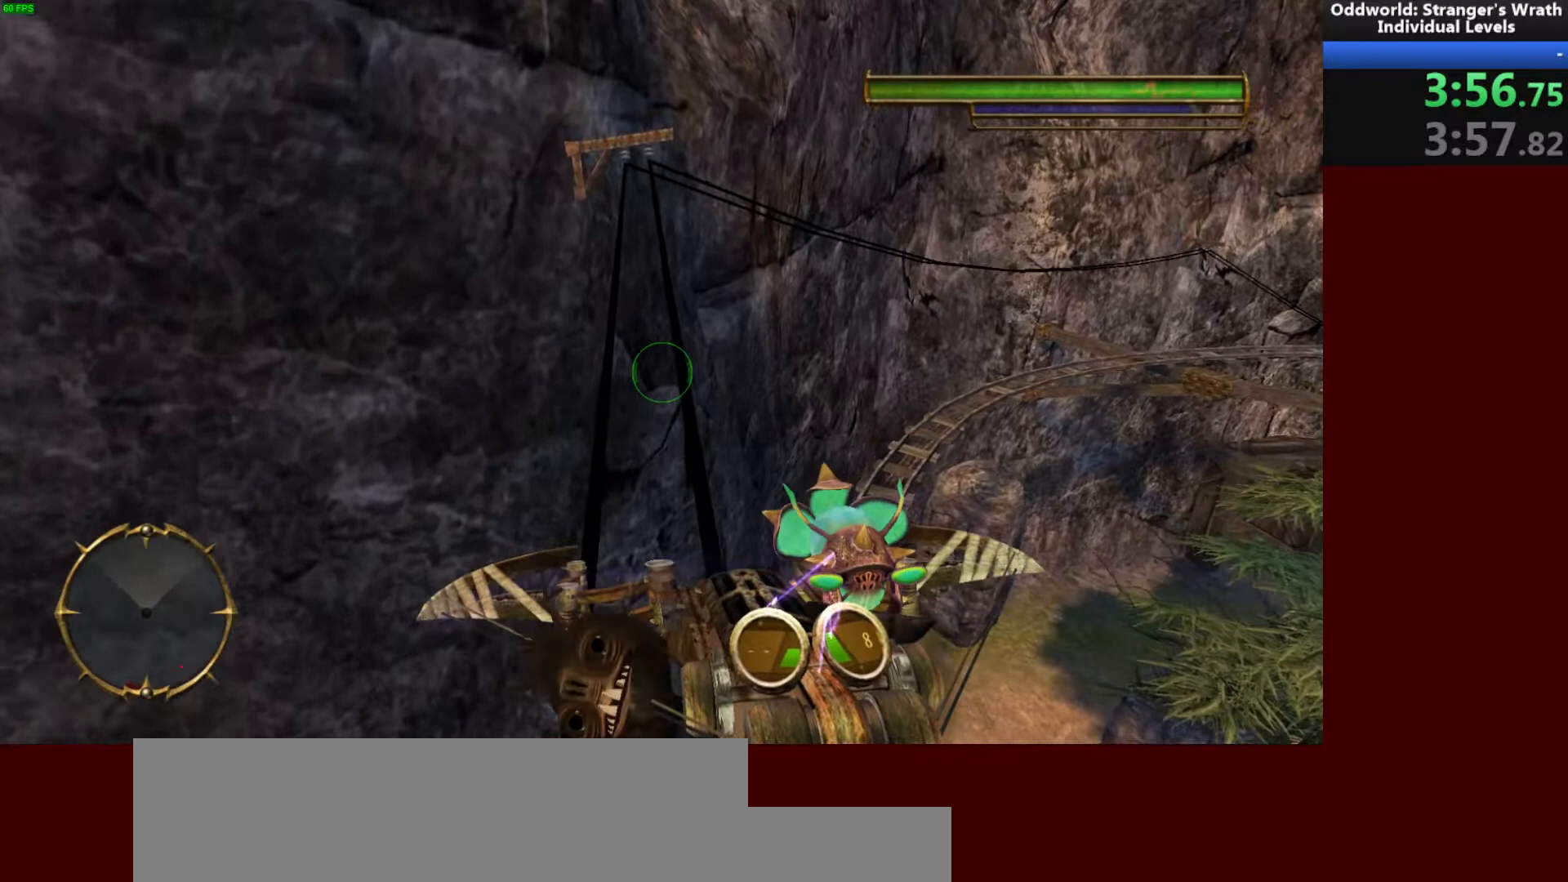
{"keys": ["w"], "mouse": [], "events": []}
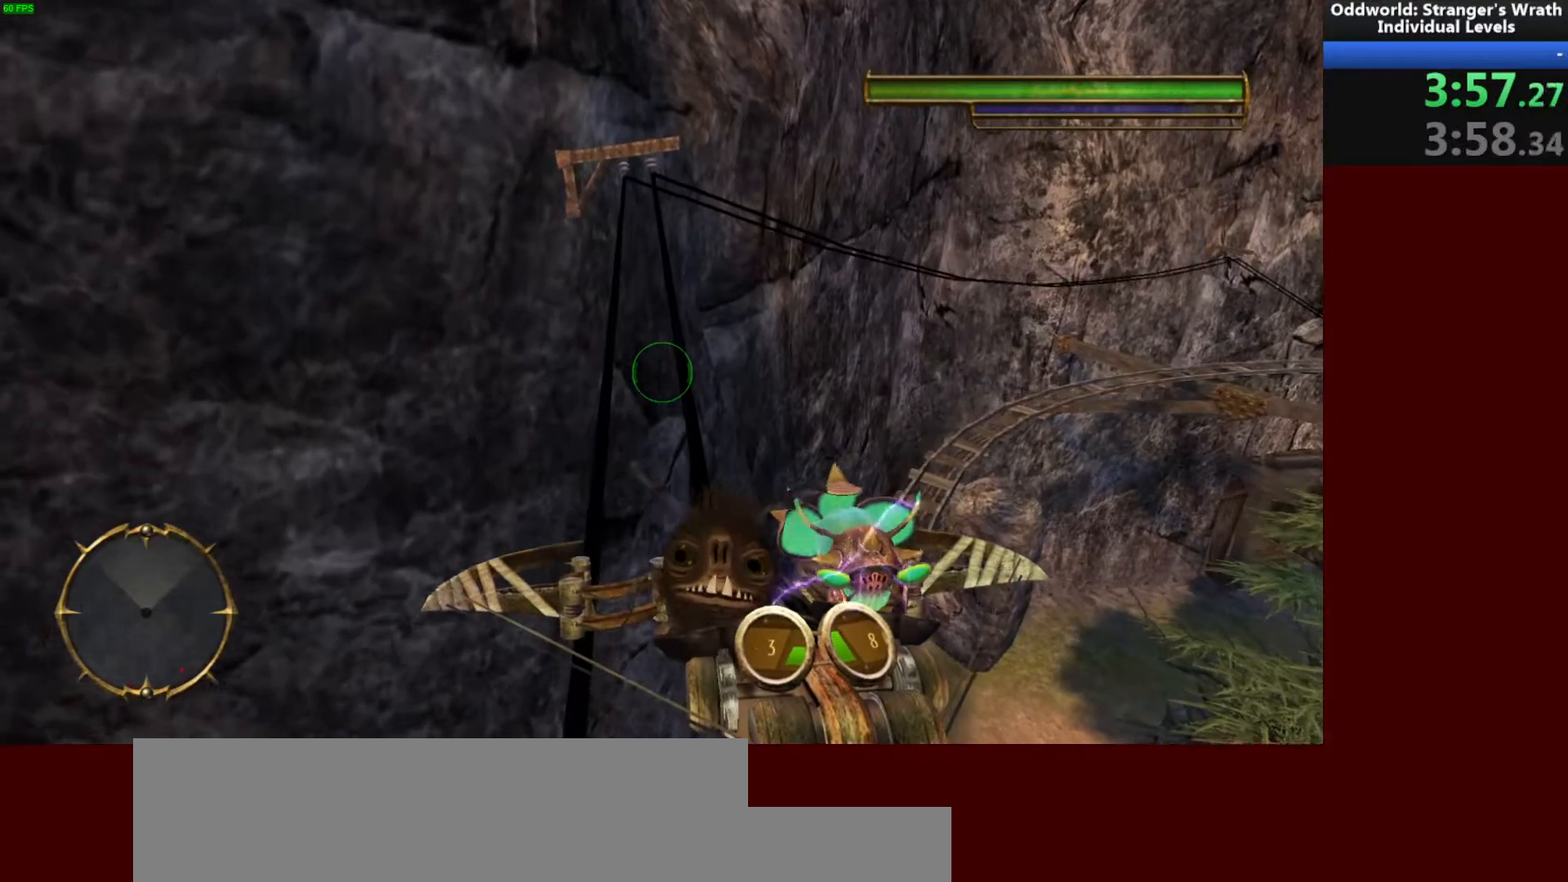
{"keys": ["w"], "mouse": [], "events": []}
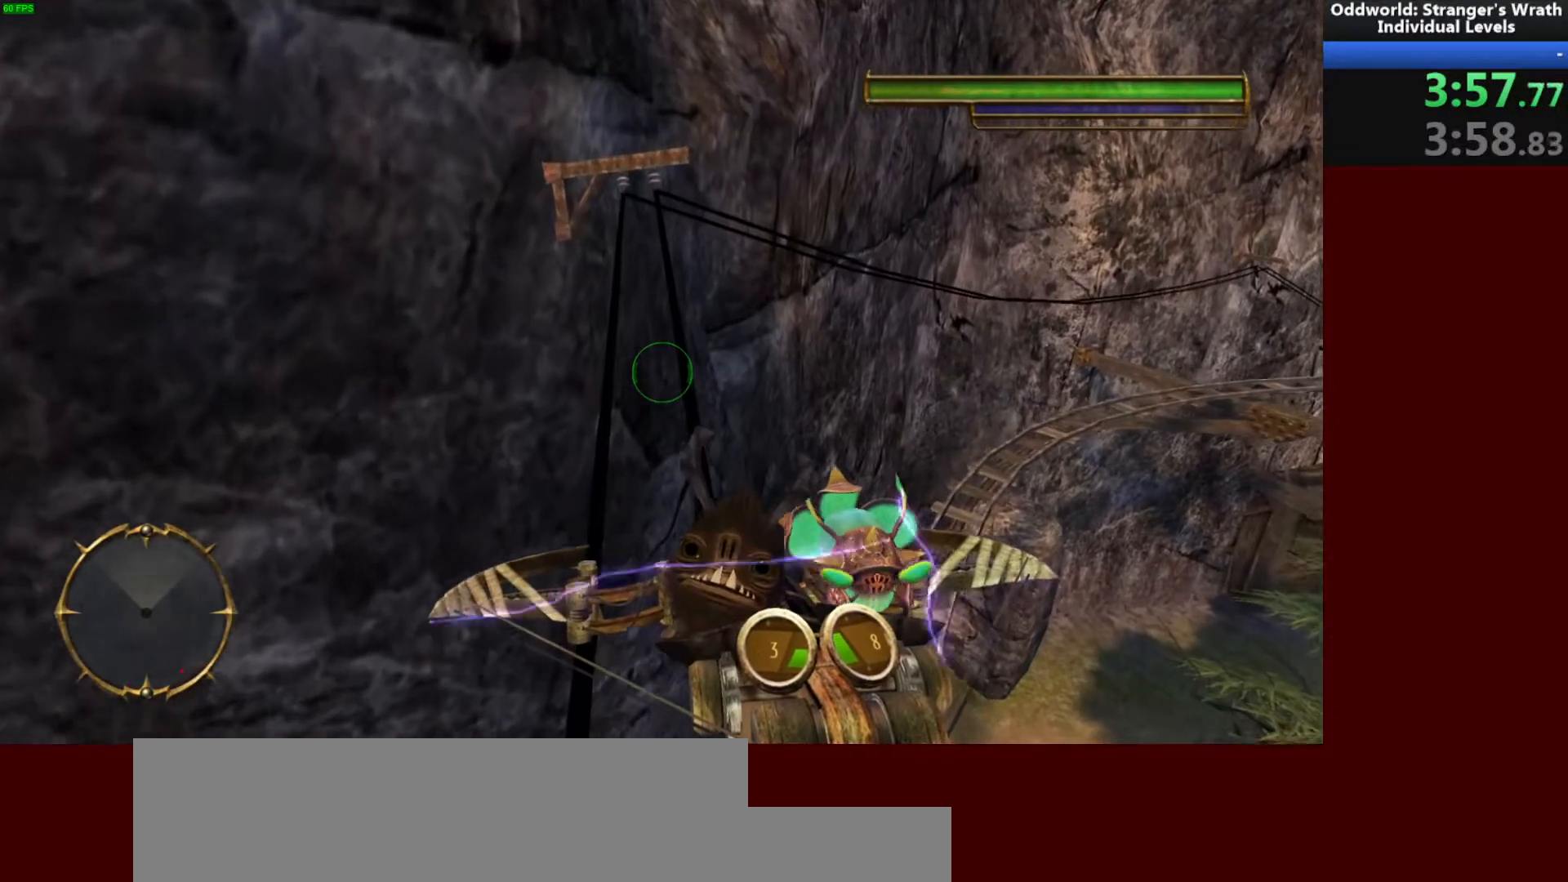
{"keys": ["w"], "mouse": [], "events": []}
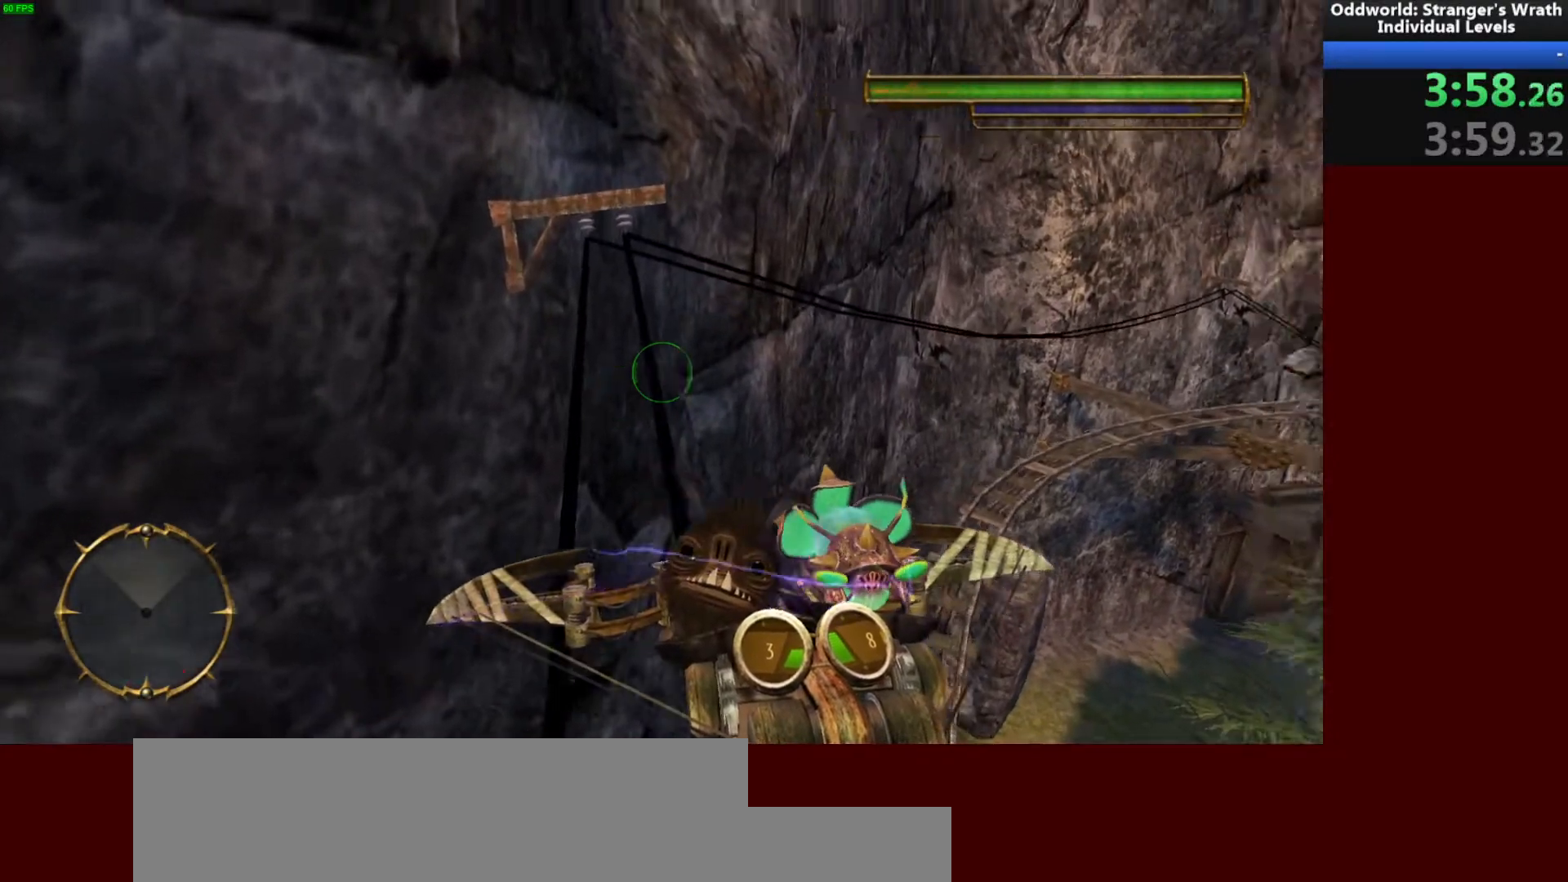
{"keys": ["w"], "mouse": [], "events": []}
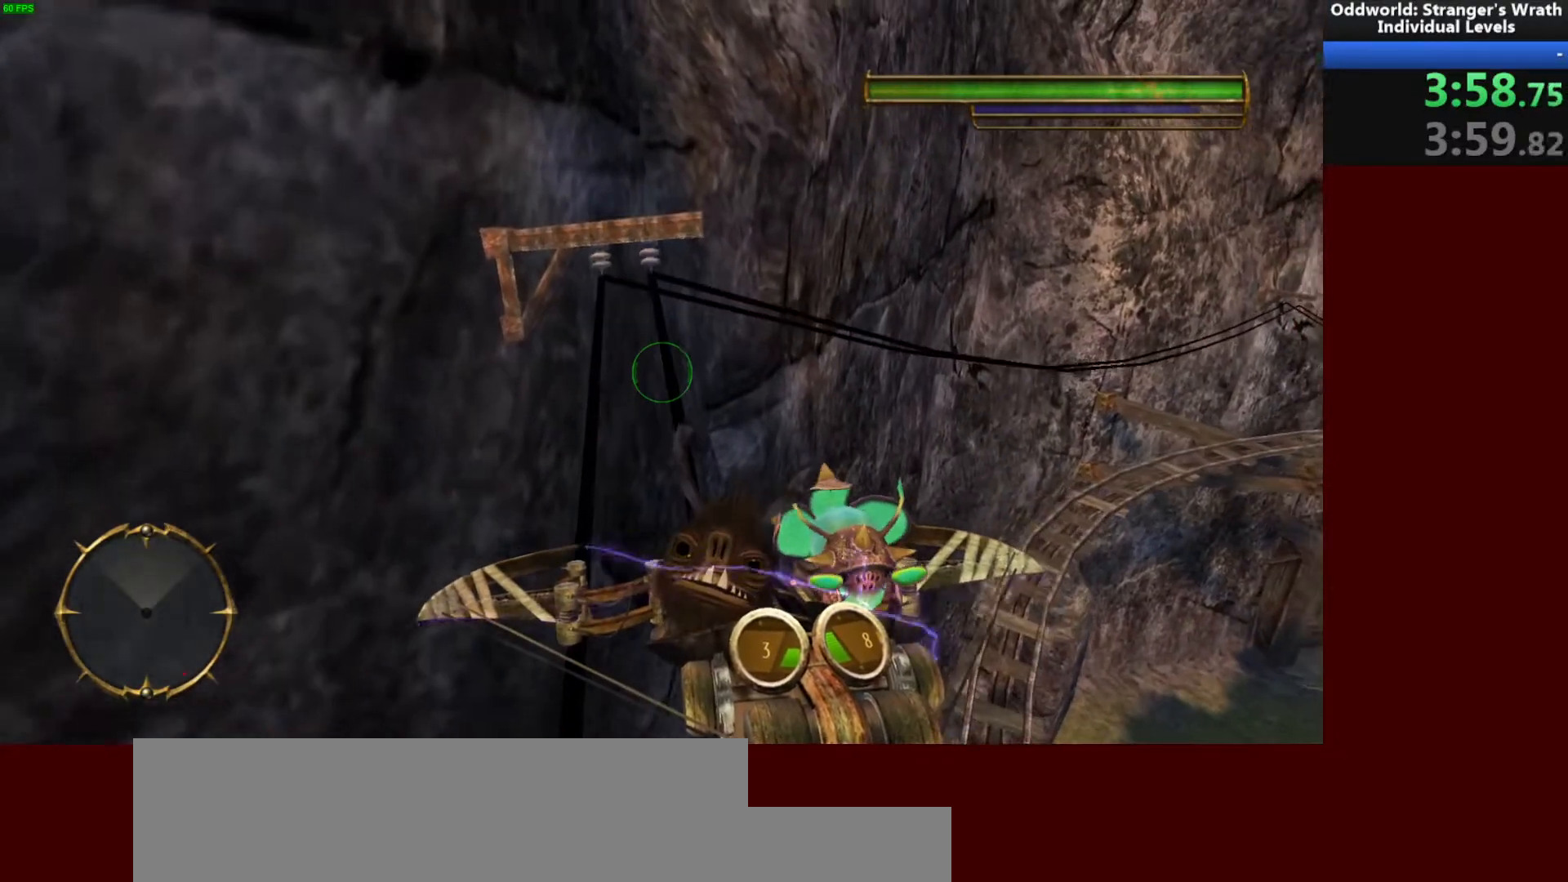
{"keys": ["w"], "mouse": [], "events": []}
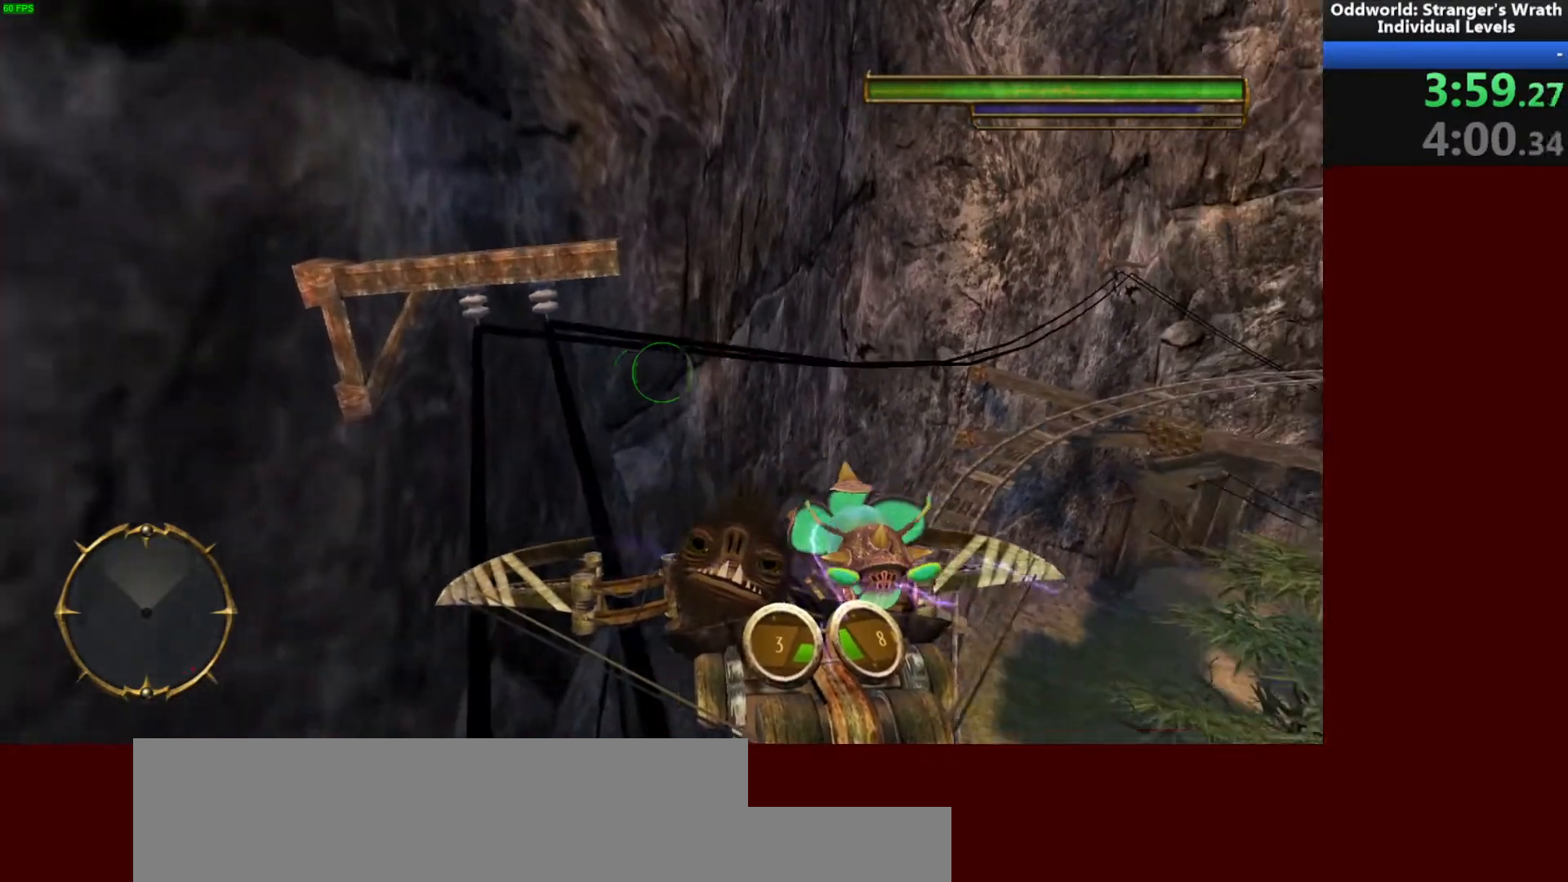
{"keys": ["w"], "mouse": [], "events": []}
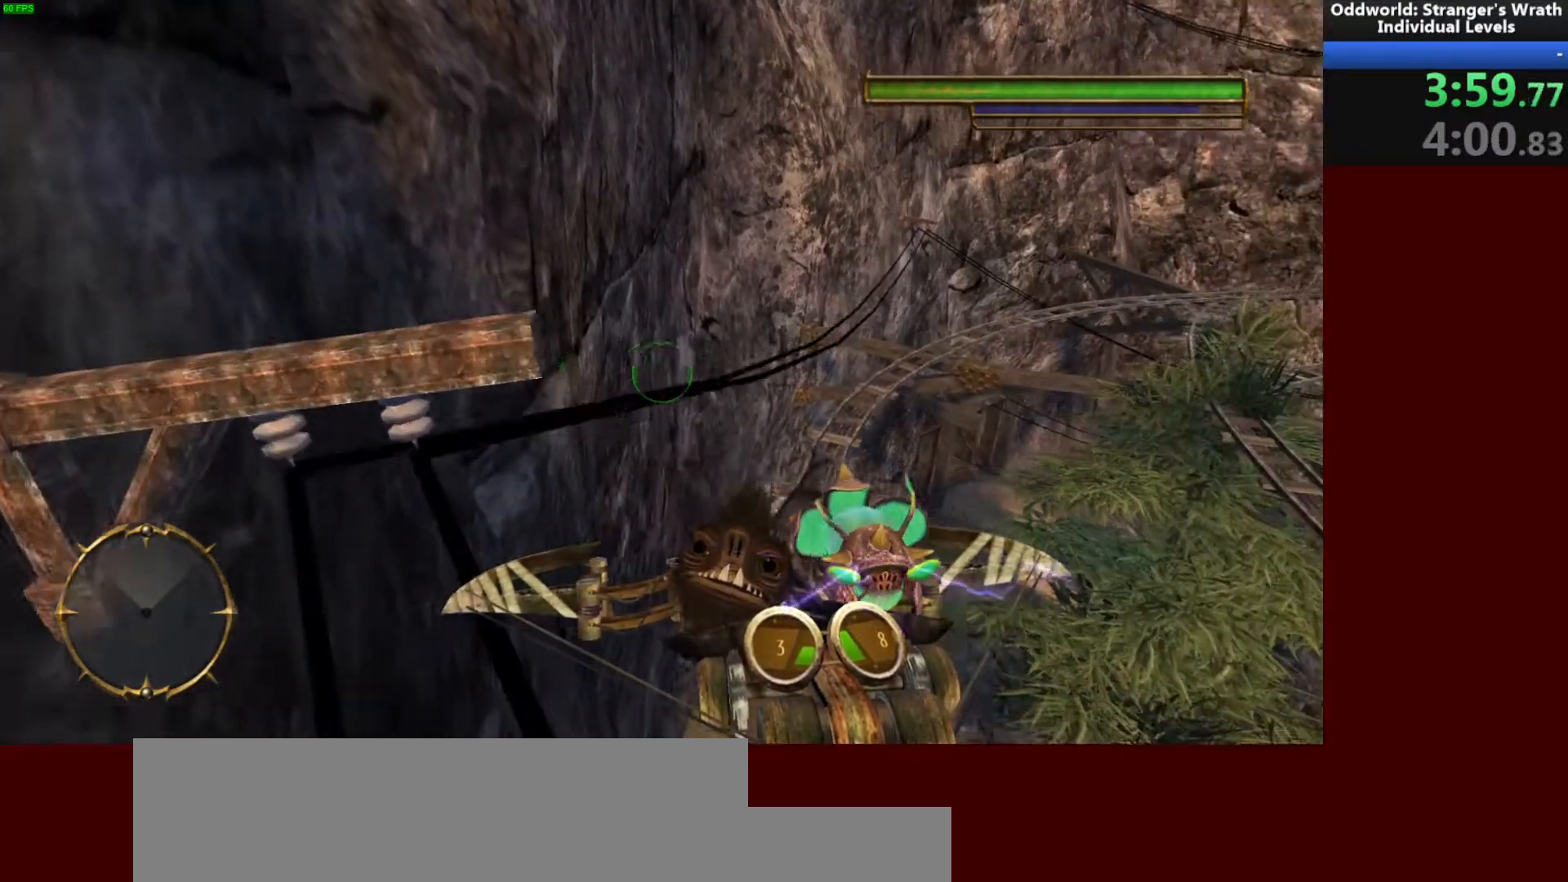
{"keys": ["w"], "mouse": [], "events": []}
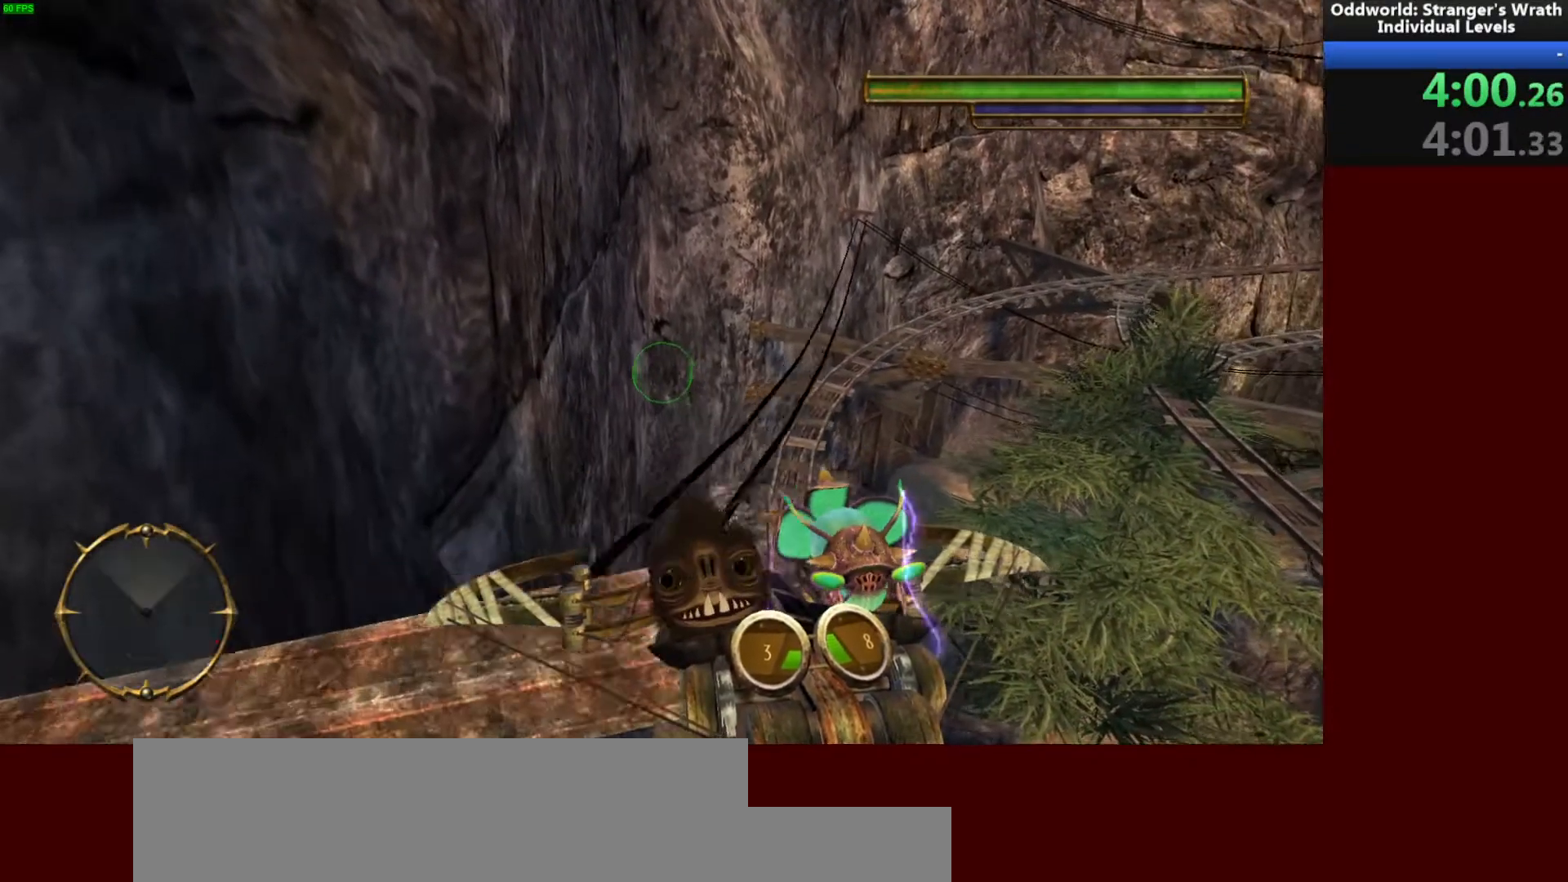
{"keys": ["w"], "mouse": [], "events": []}
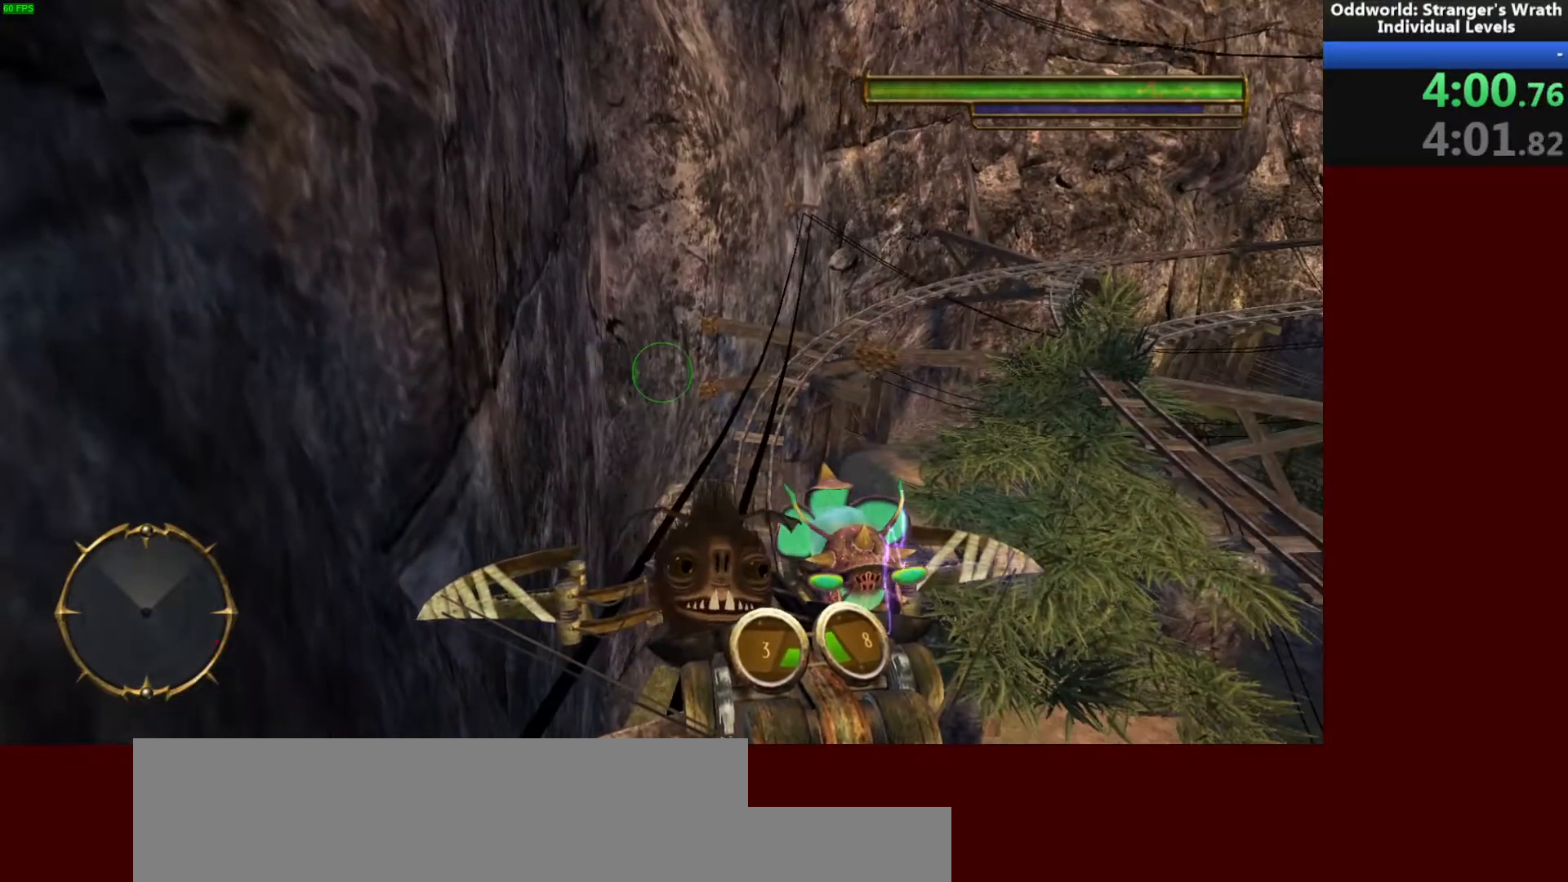
{"keys": ["w"], "mouse": [], "events": []}
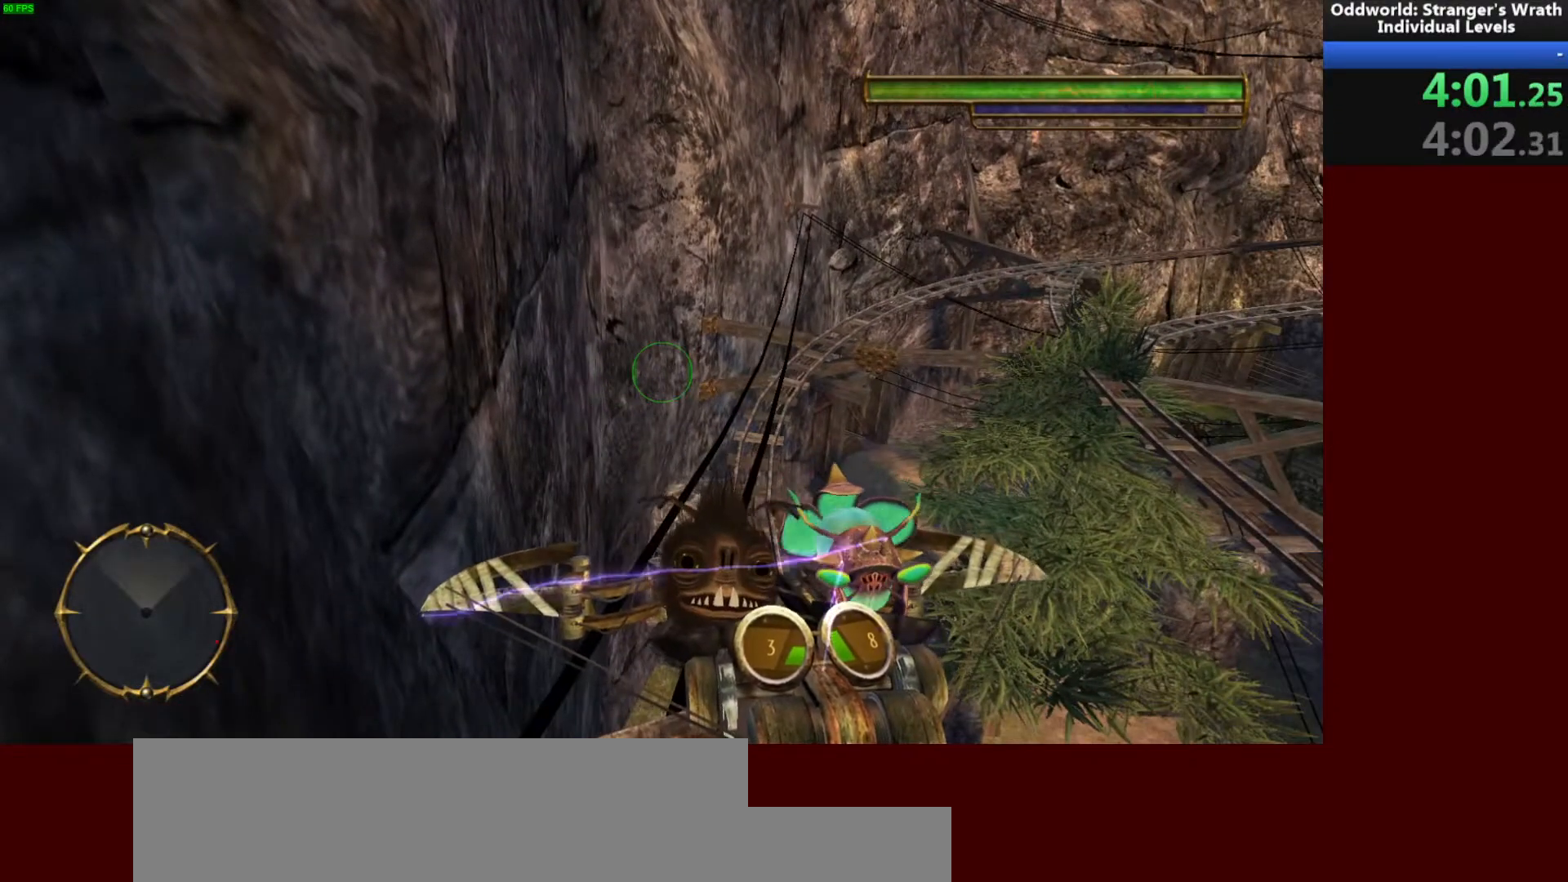
{"keys": ["w"], "mouse": [], "events": [[100, "space", "down"], [167, "space", "up"], [333, "space", "down"], [433, "space", "up"]]}
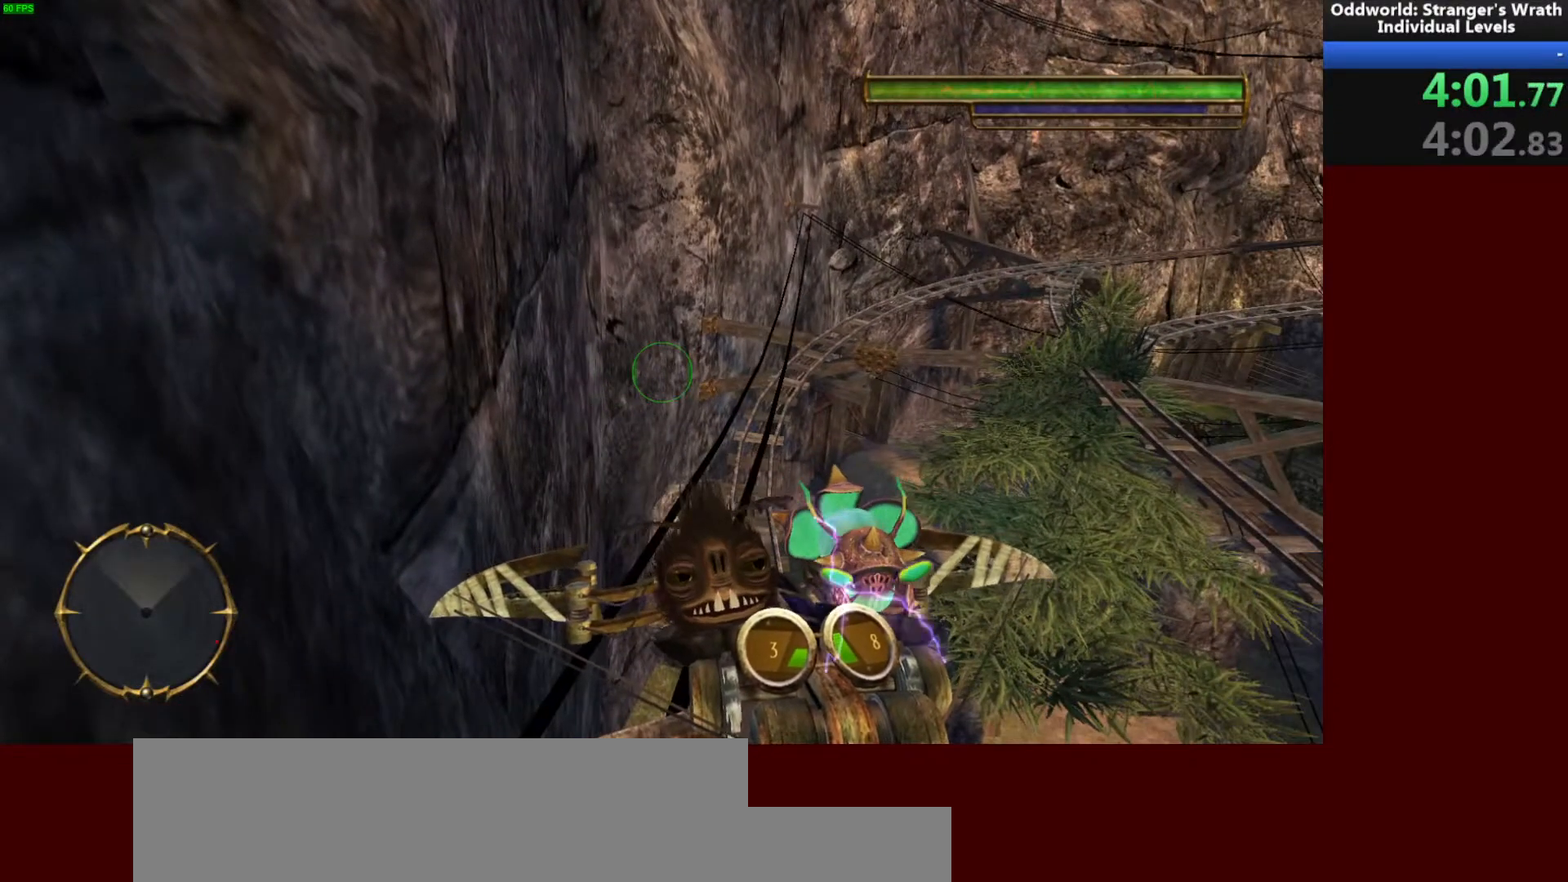
{"keys": ["w"], "mouse": [], "events": [[67, "space", "down"], [133, "space", "up"], [267, "space", "down"], [300, "space", "up"]]}
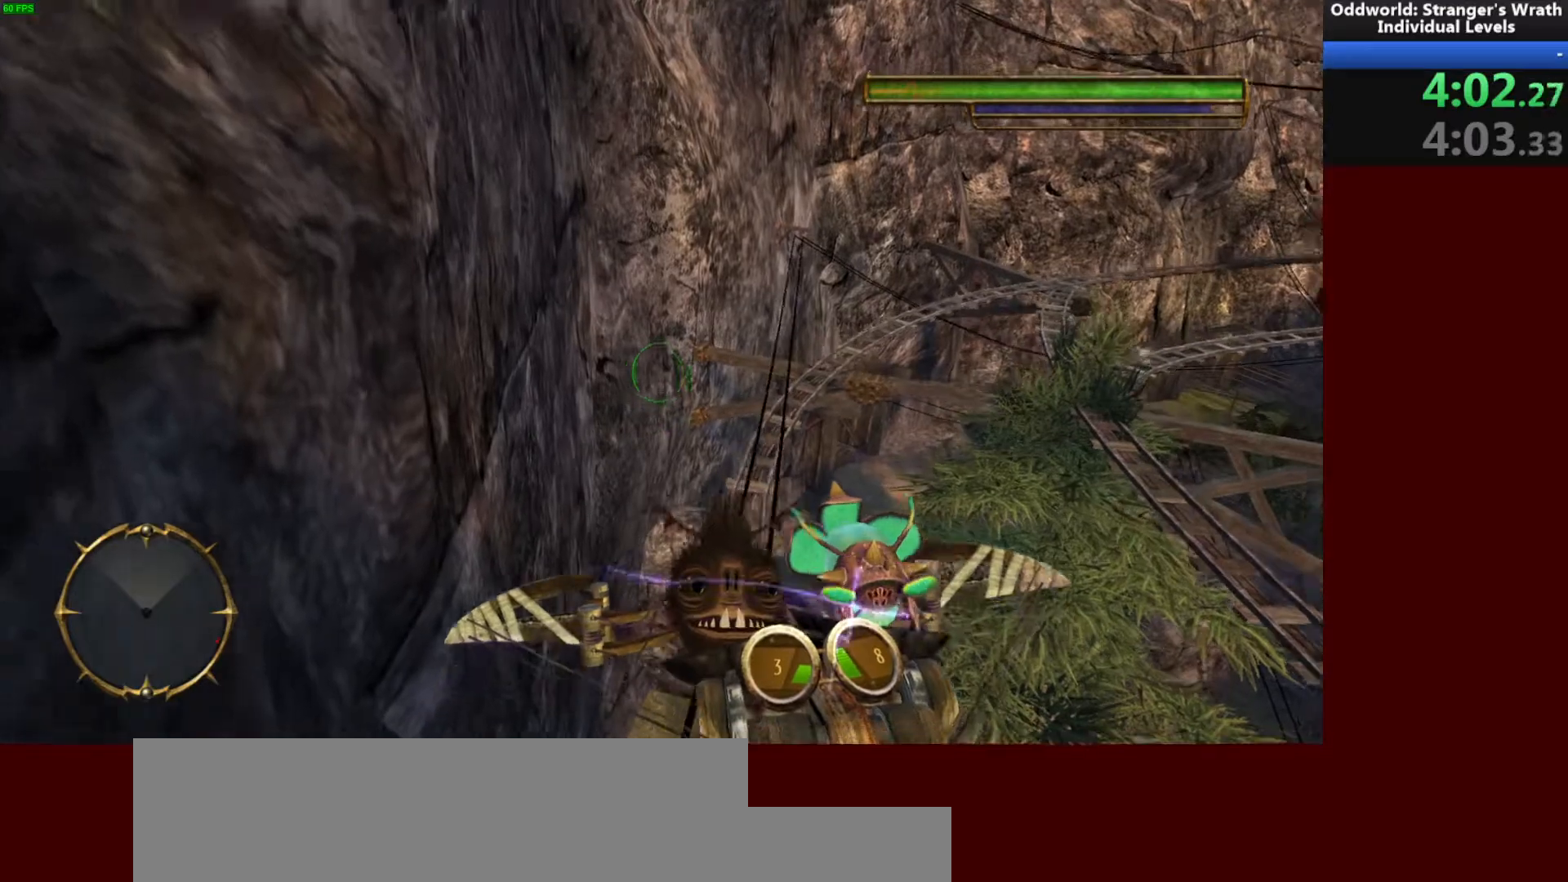
{"keys": ["w"], "mouse": [], "events": []}
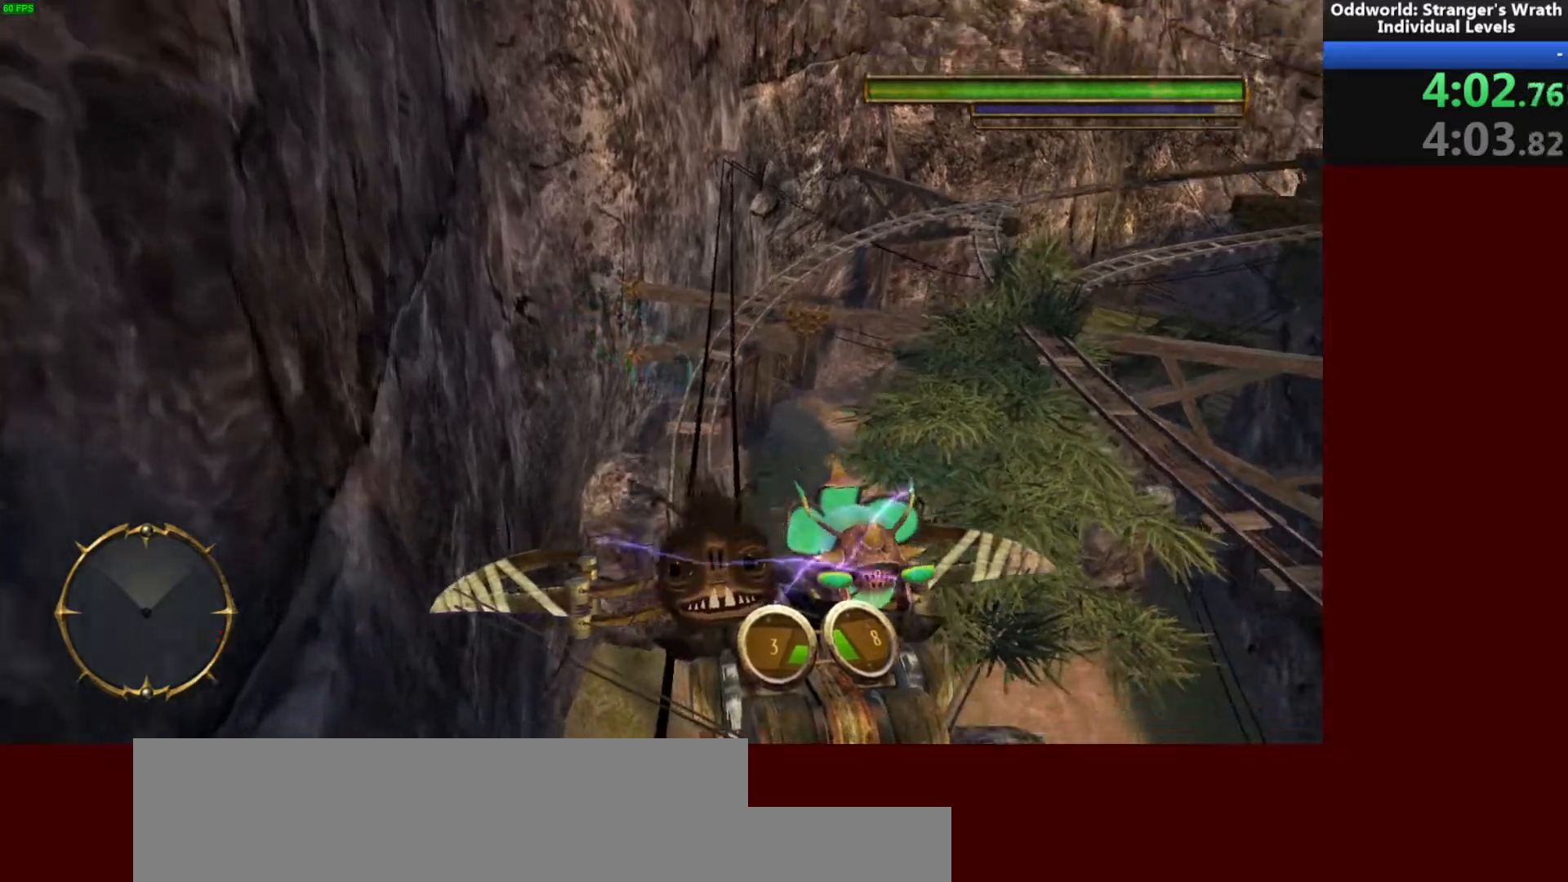
{"keys": ["w"], "mouse": [], "events": []}
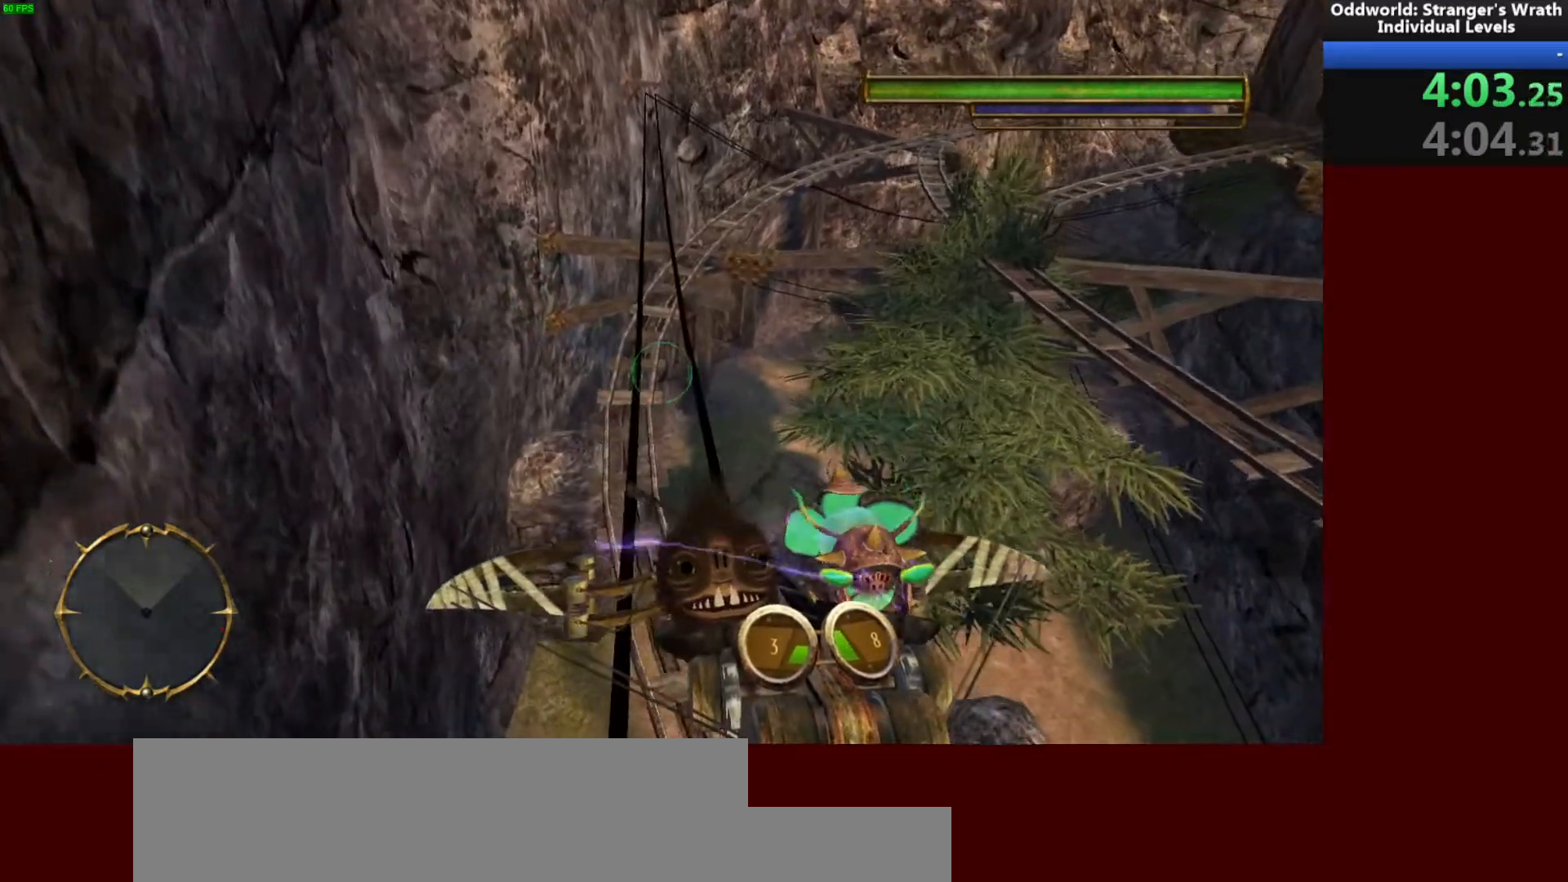
{"keys": ["w"], "mouse": [], "events": []}
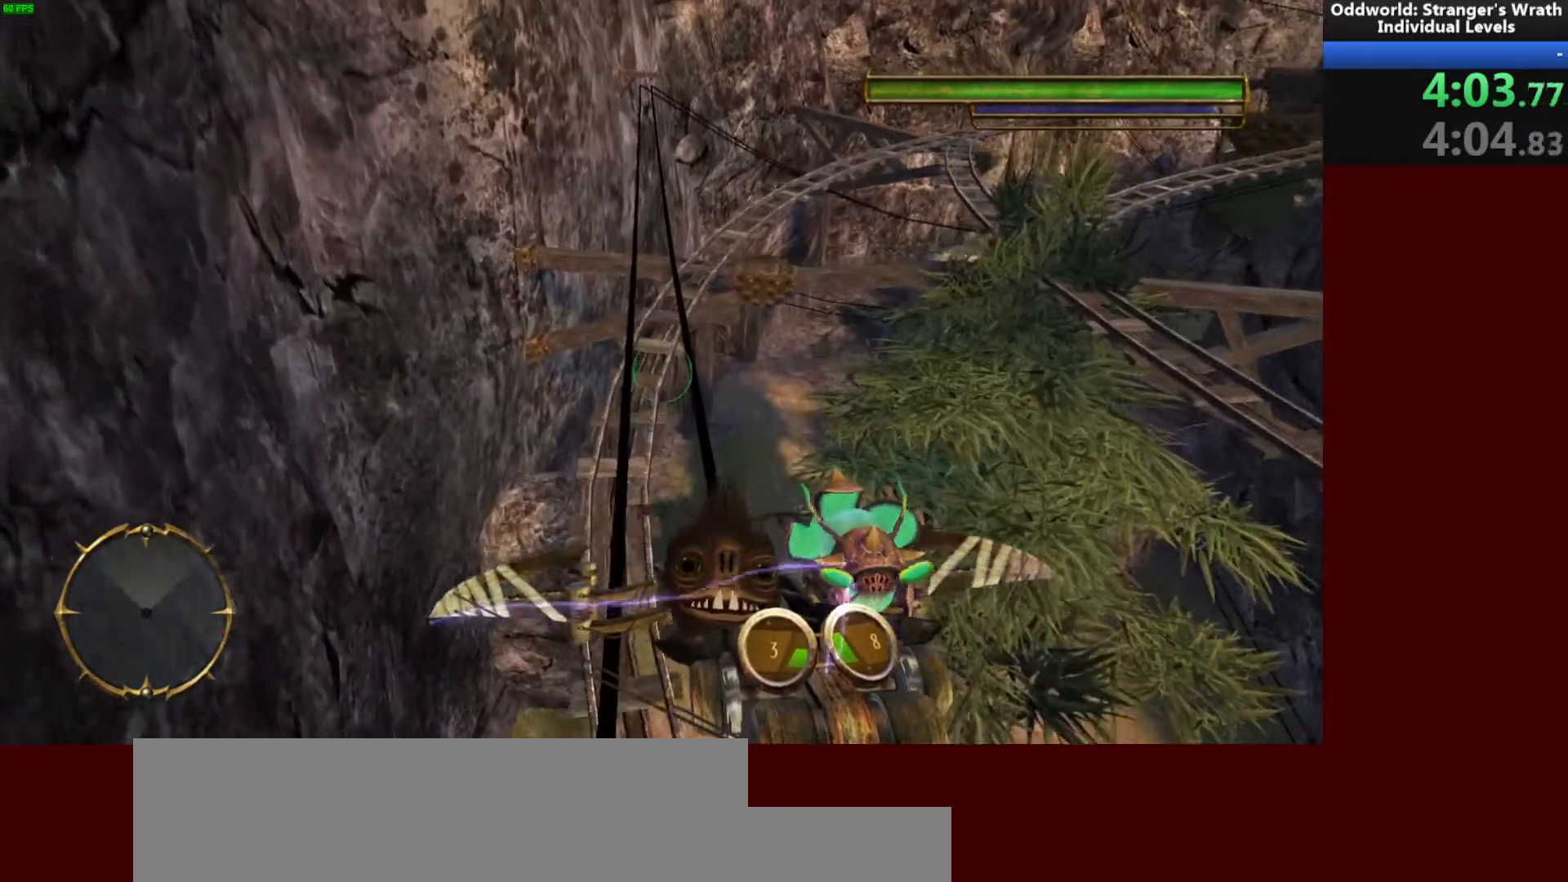
{"keys": ["w"], "mouse": [], "events": []}
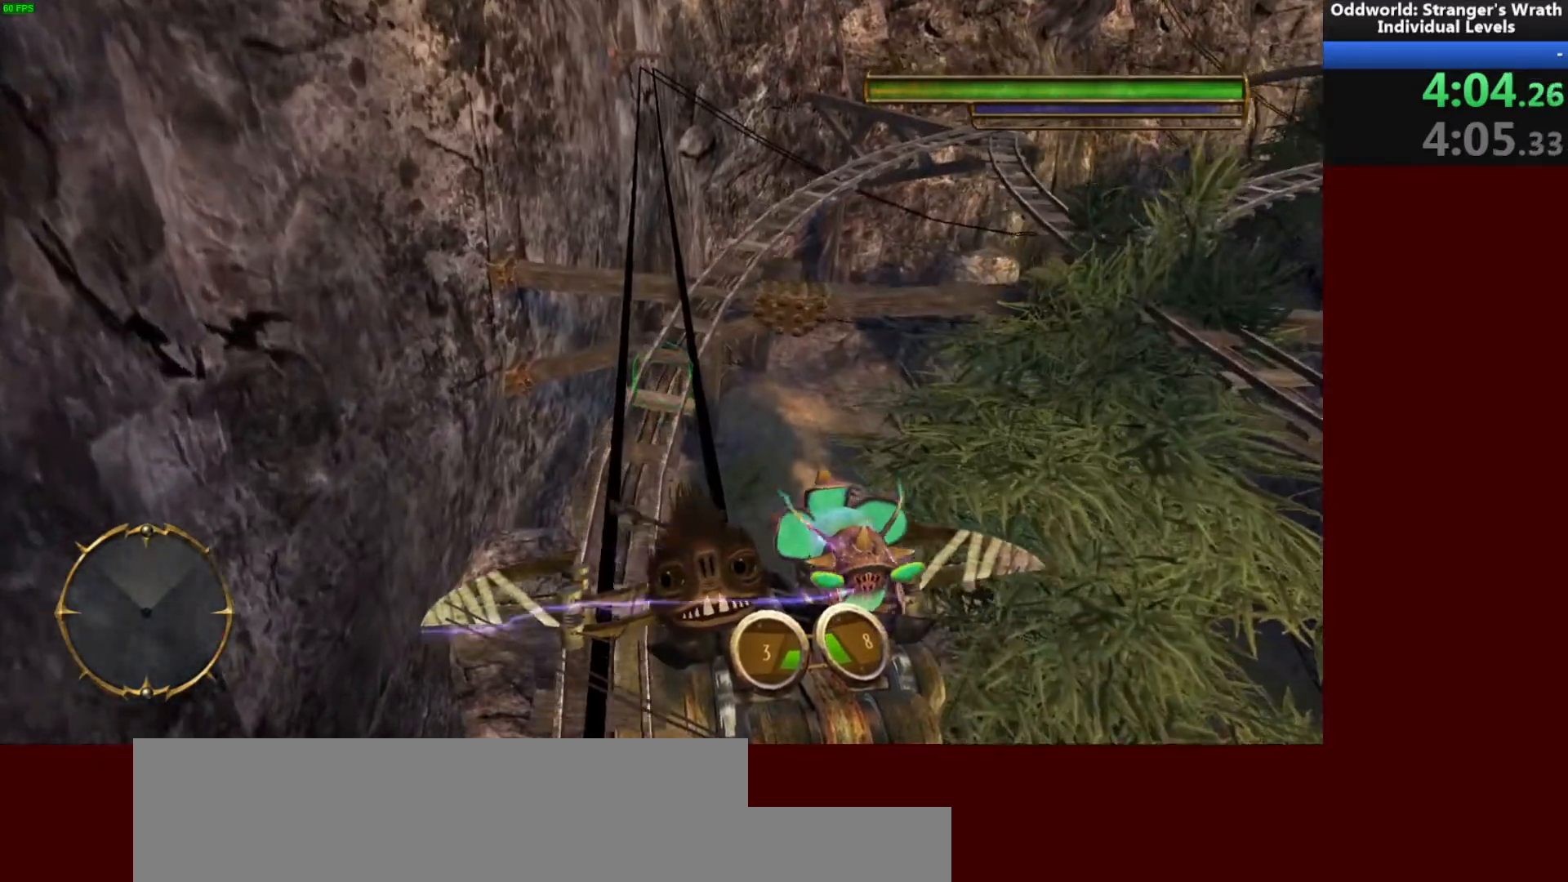
{"keys": ["w"], "mouse": [], "events": []}
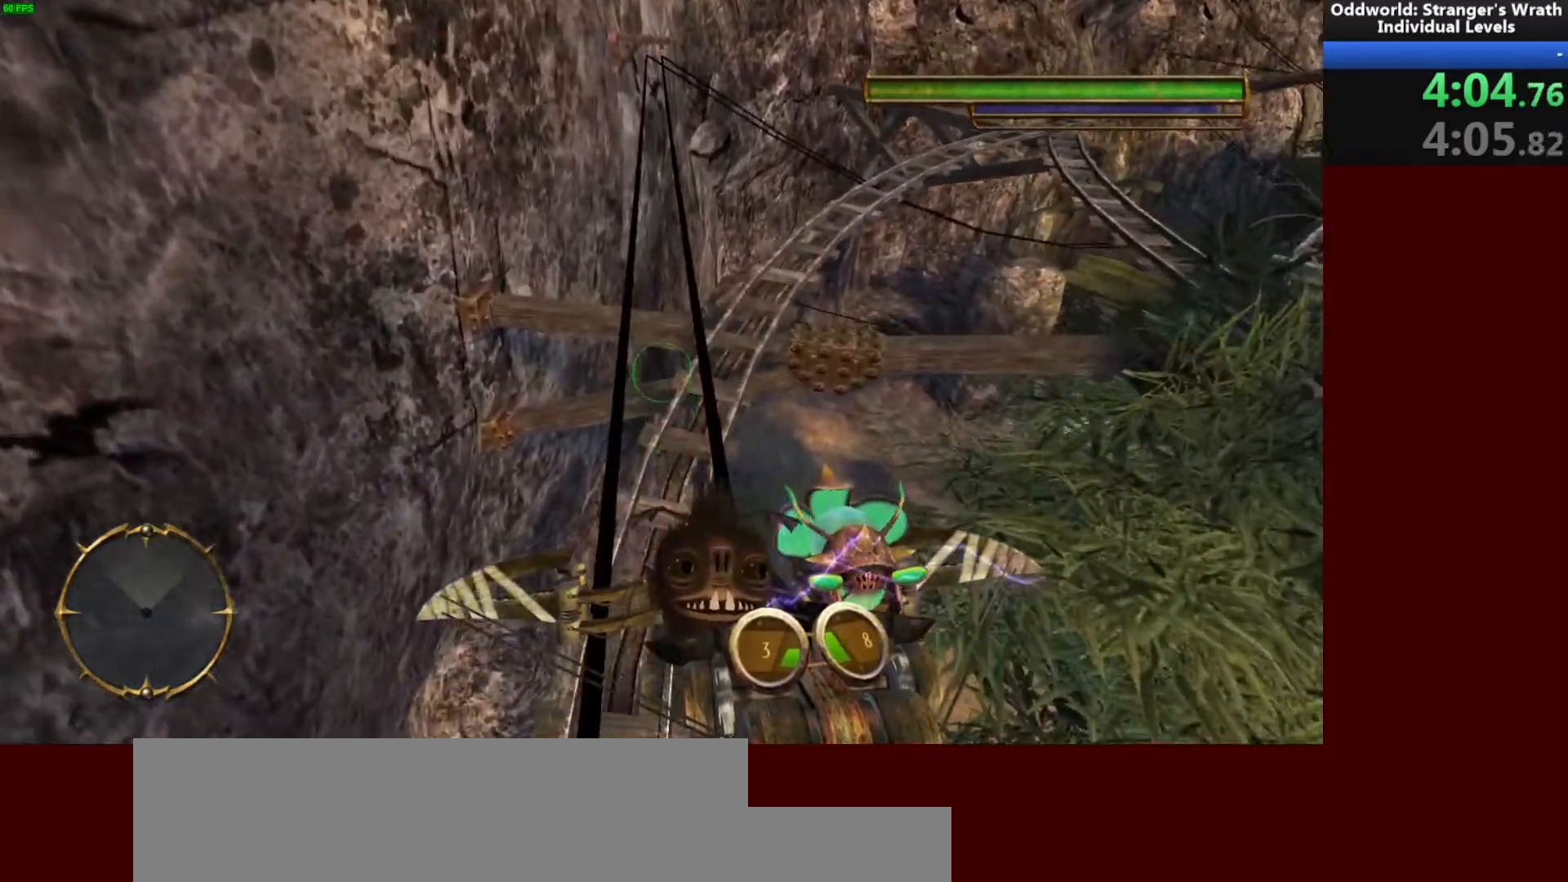
{"keys": ["w"], "mouse": [], "events": []}
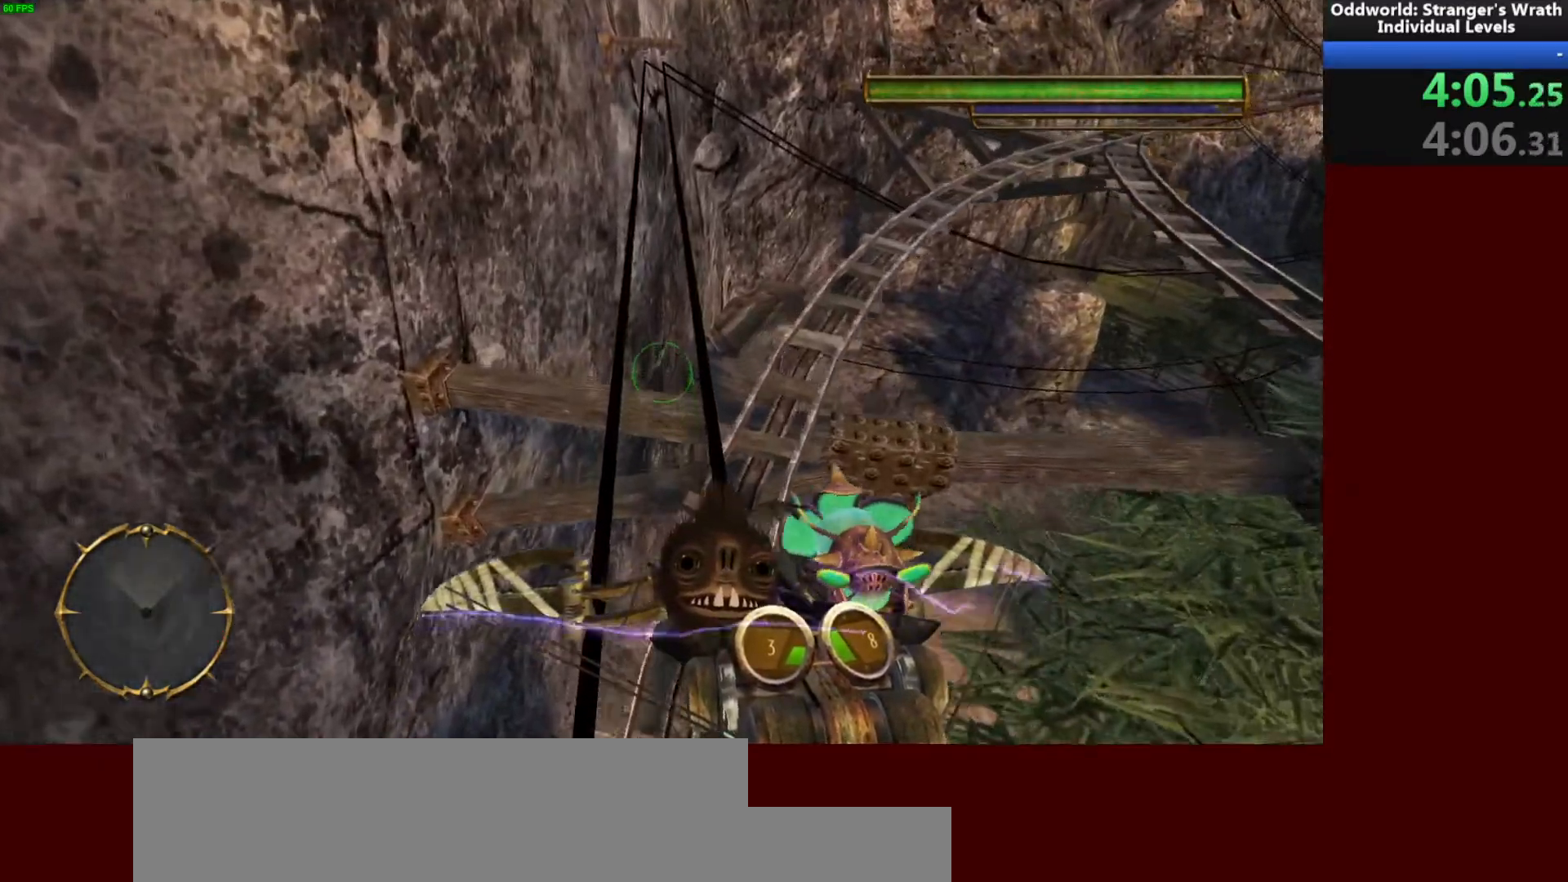
{"keys": ["w"], "mouse": [], "events": []}
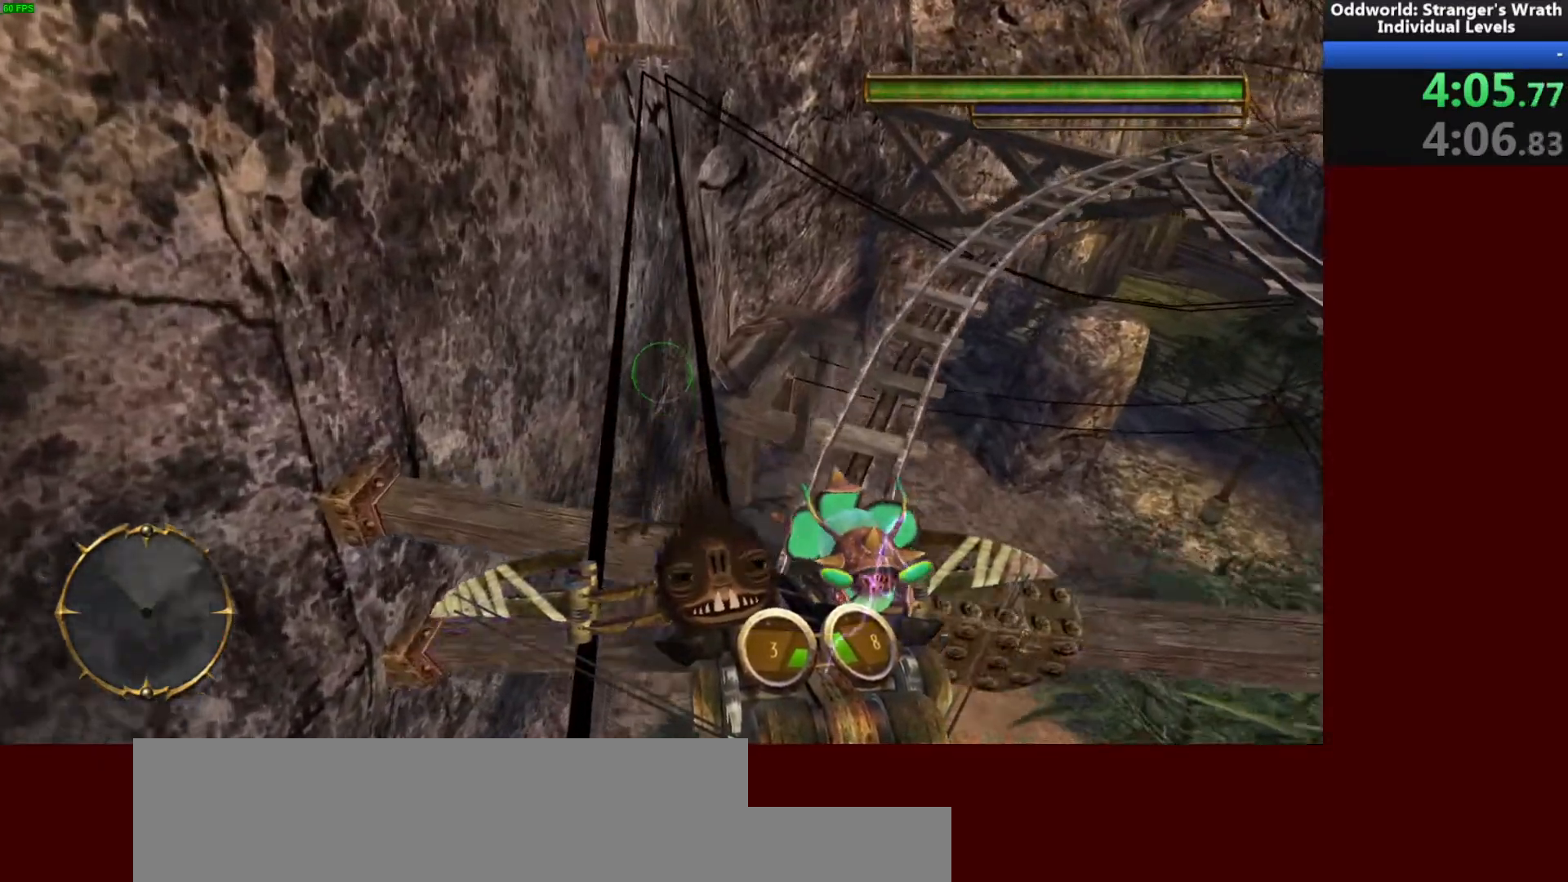
{"keys": ["w"], "mouse": [], "events": []}
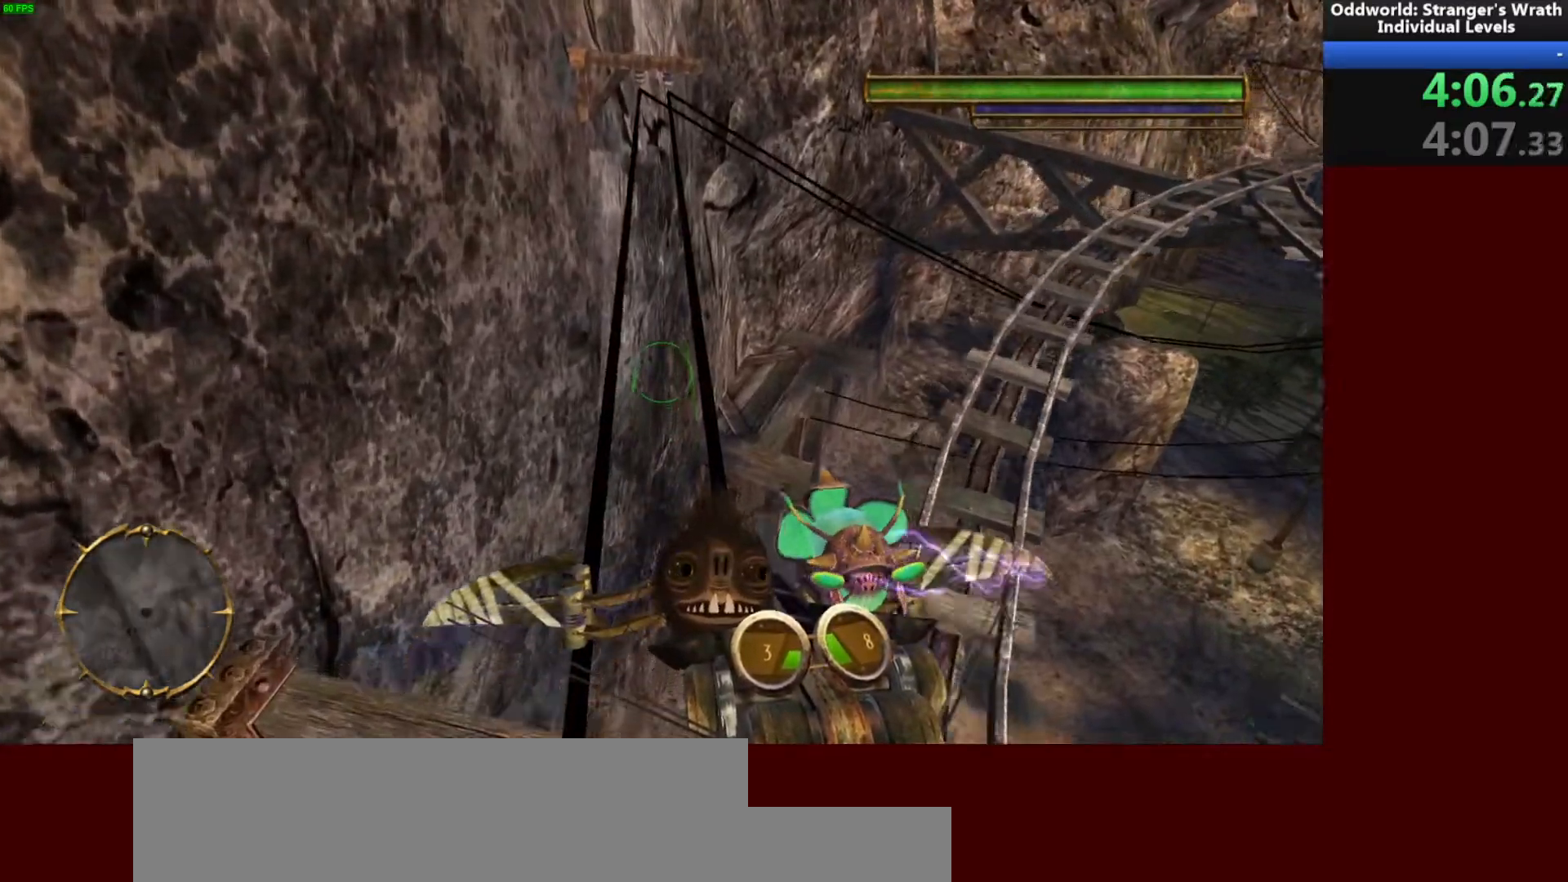
{"keys": ["w"], "mouse": [], "events": []}
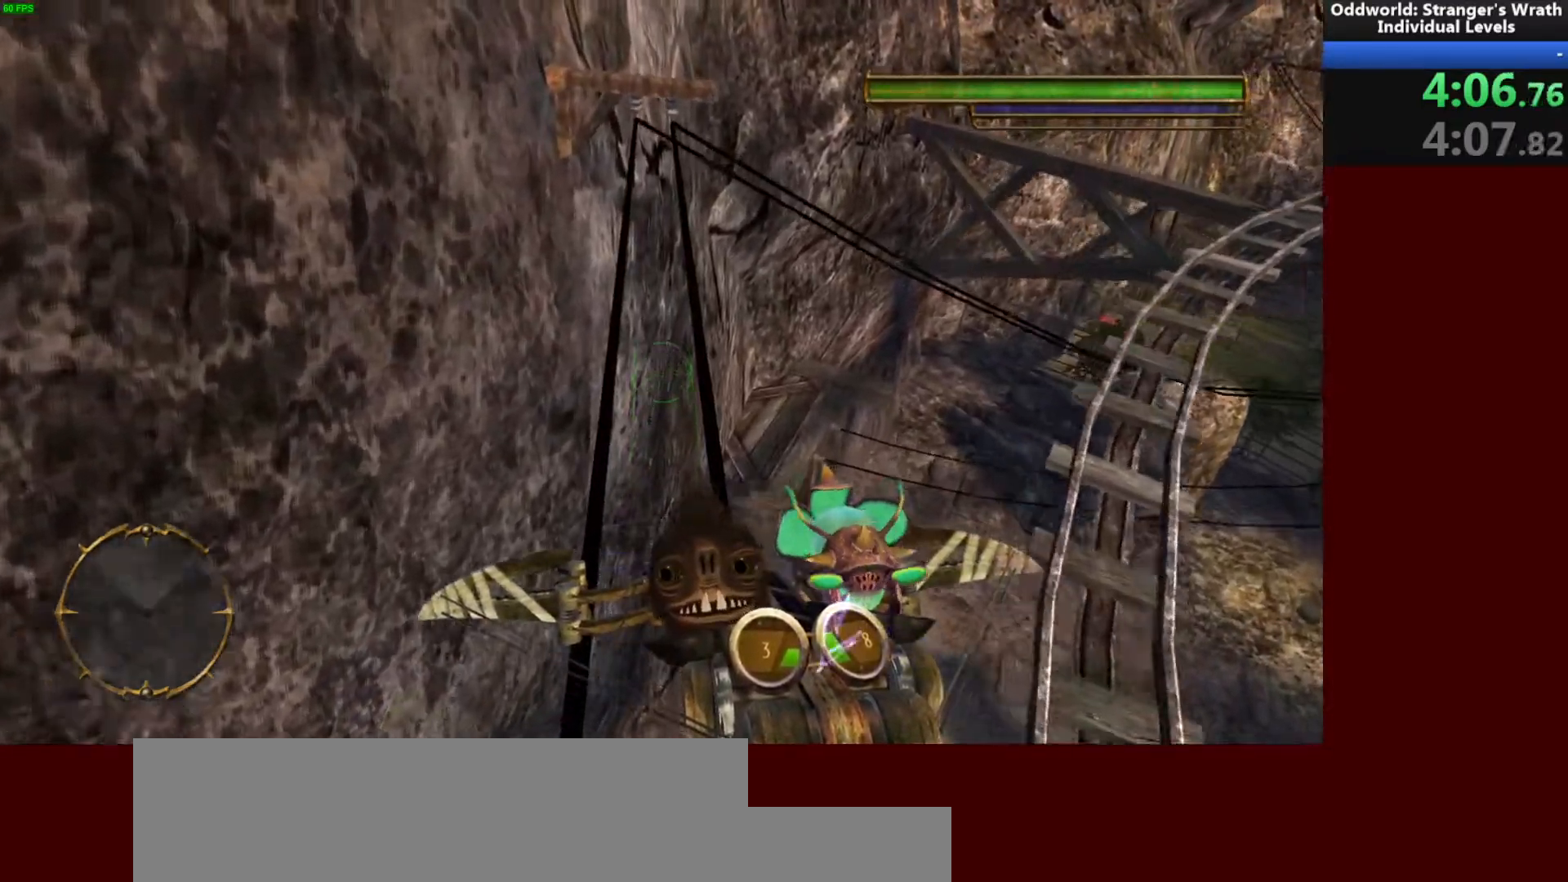
{"keys": ["w"], "mouse": [], "events": []}
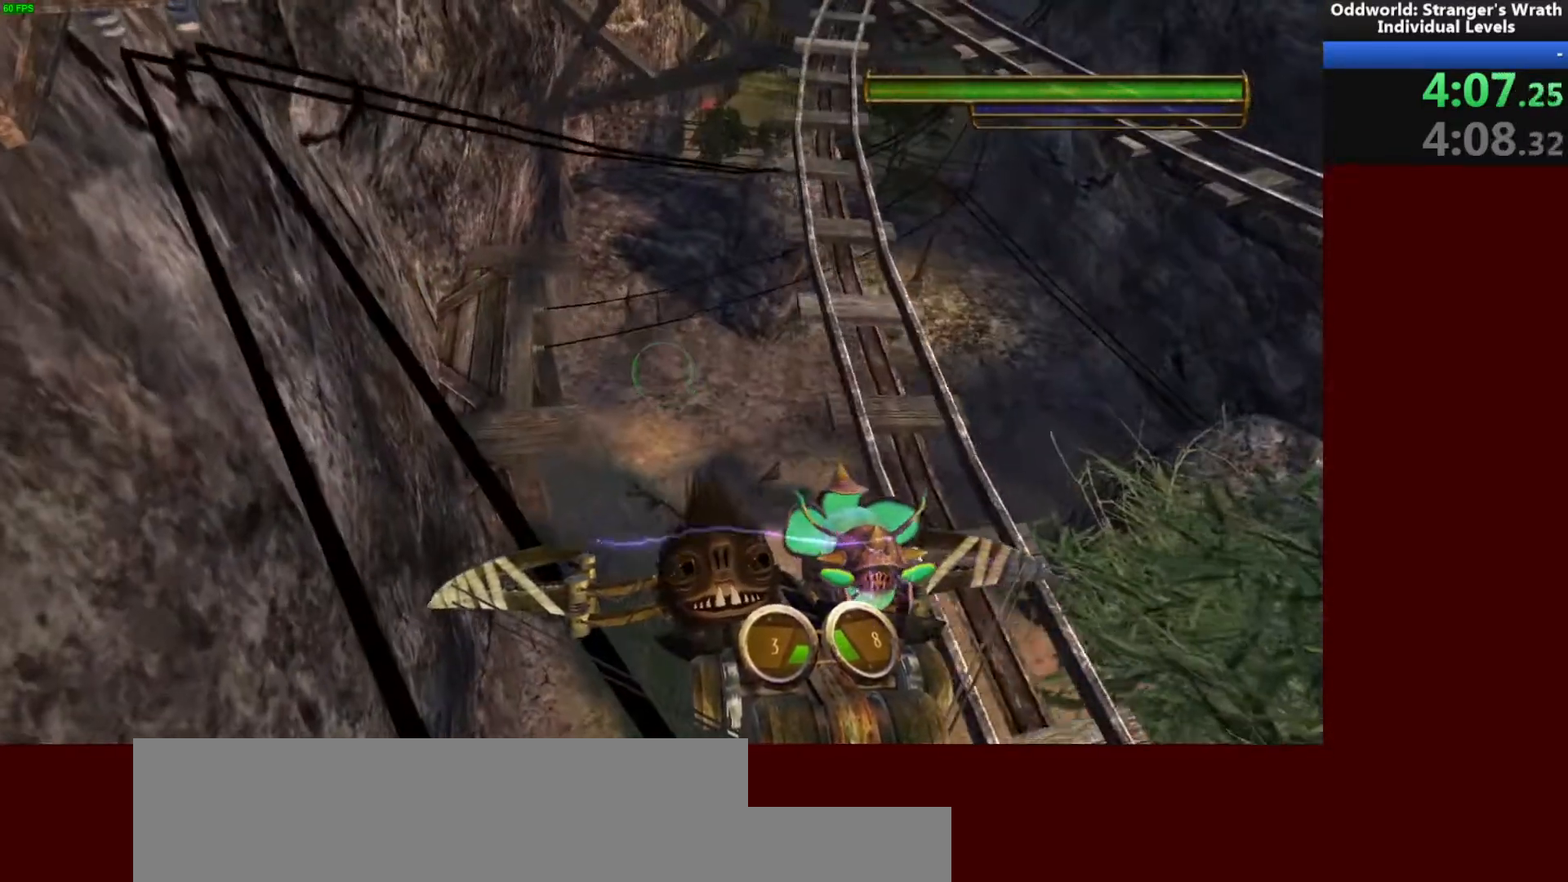
{"keys": ["w"], "mouse": [], "events": []}
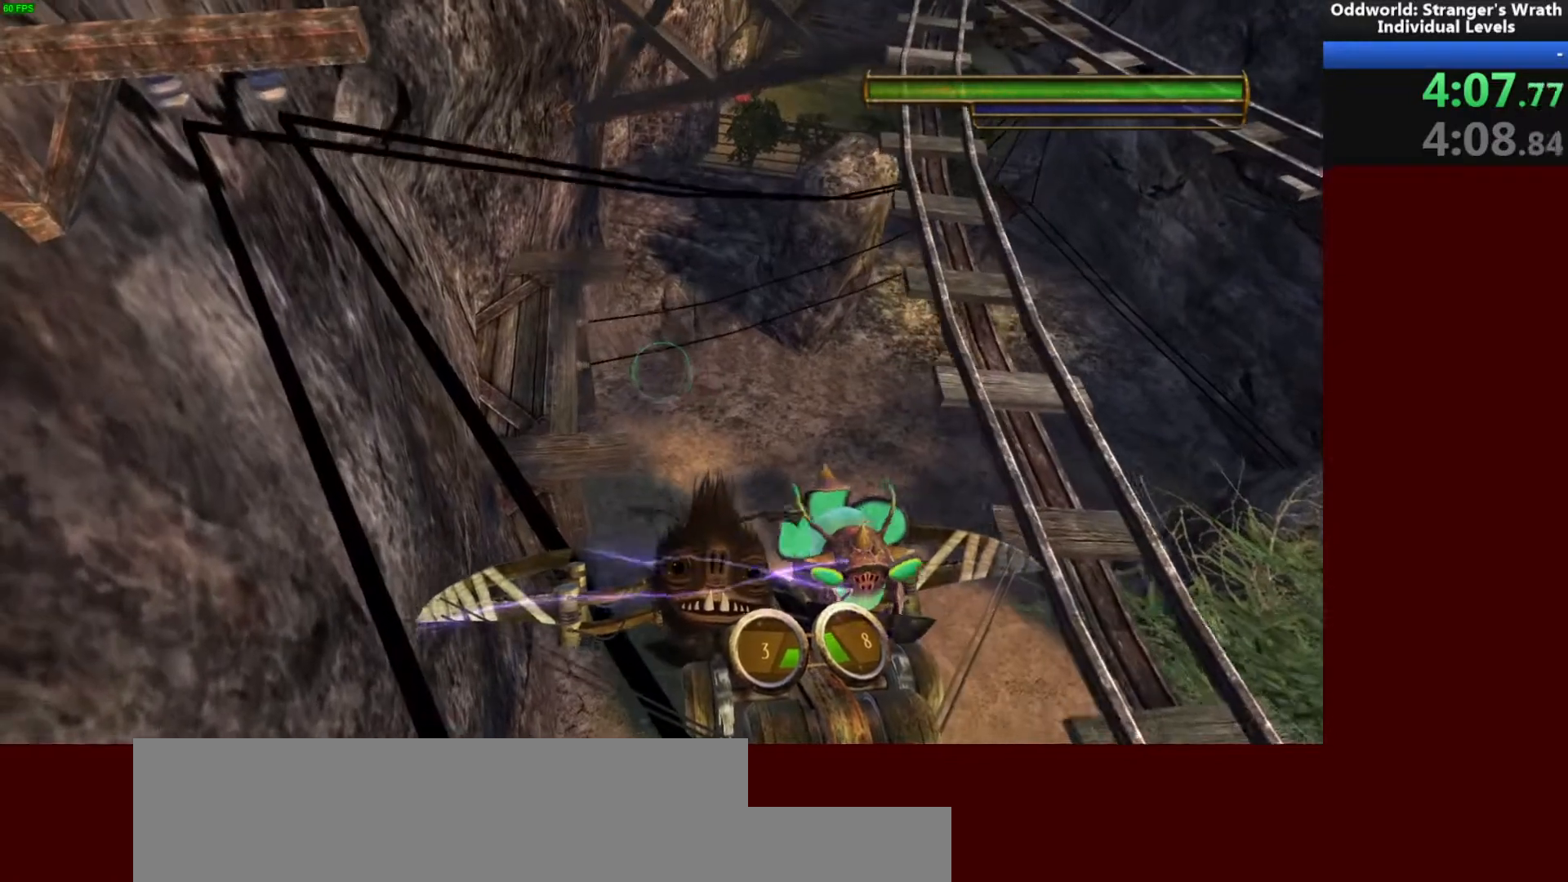
{"keys": ["w"], "mouse": [], "events": []}
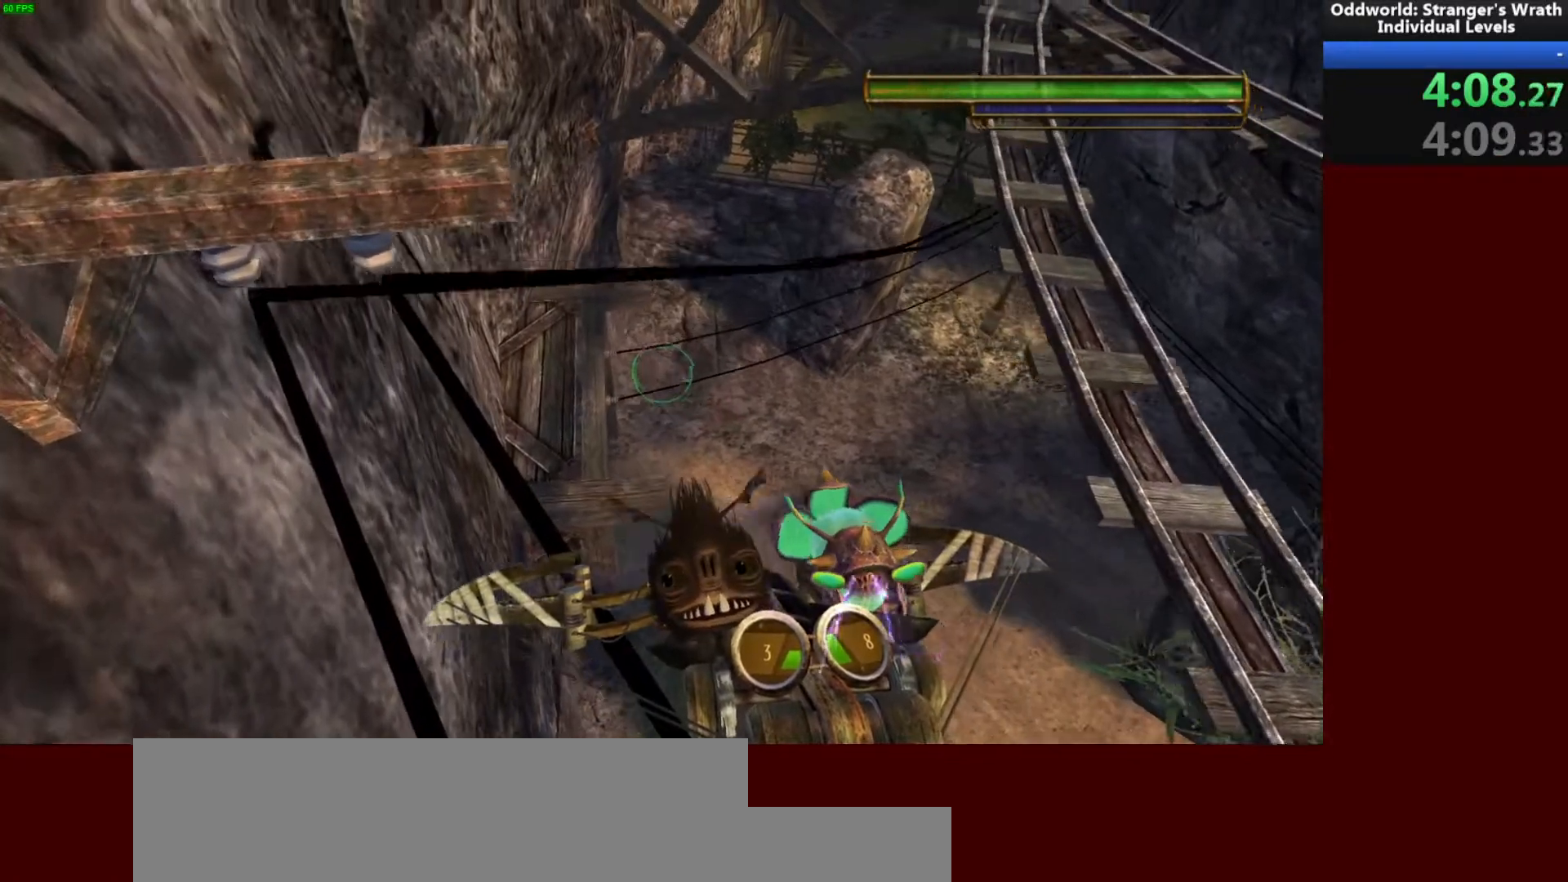
{"keys": ["w"], "mouse": [], "events": []}
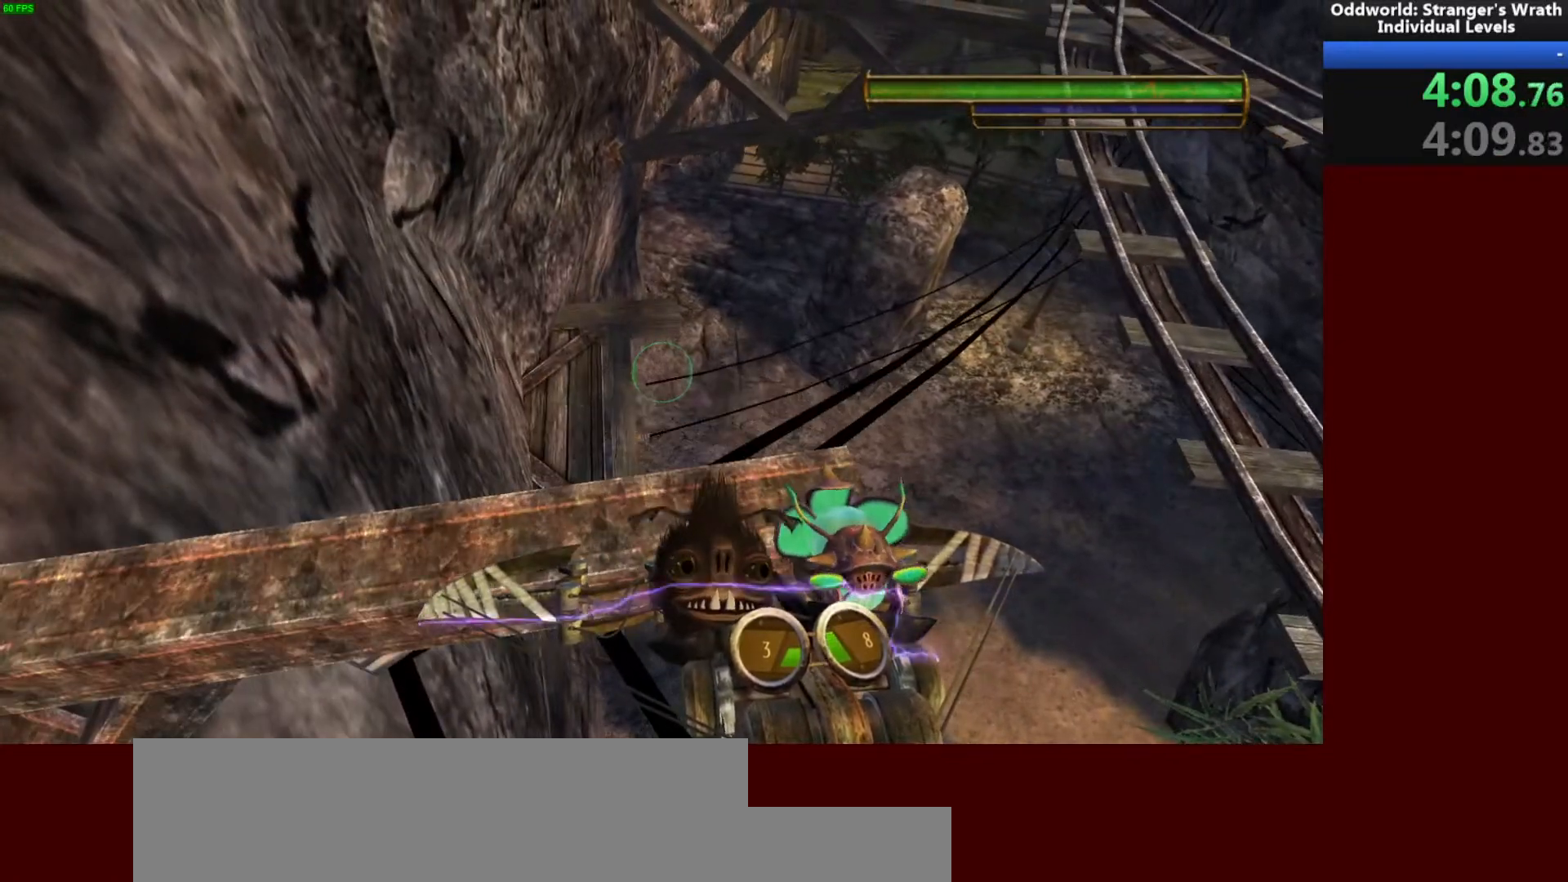
{"keys": ["w"], "mouse": [], "events": [[100, "space", "down"], [167, "space", "up"], [367, "space", "down"], [400, "space", "up"]]}